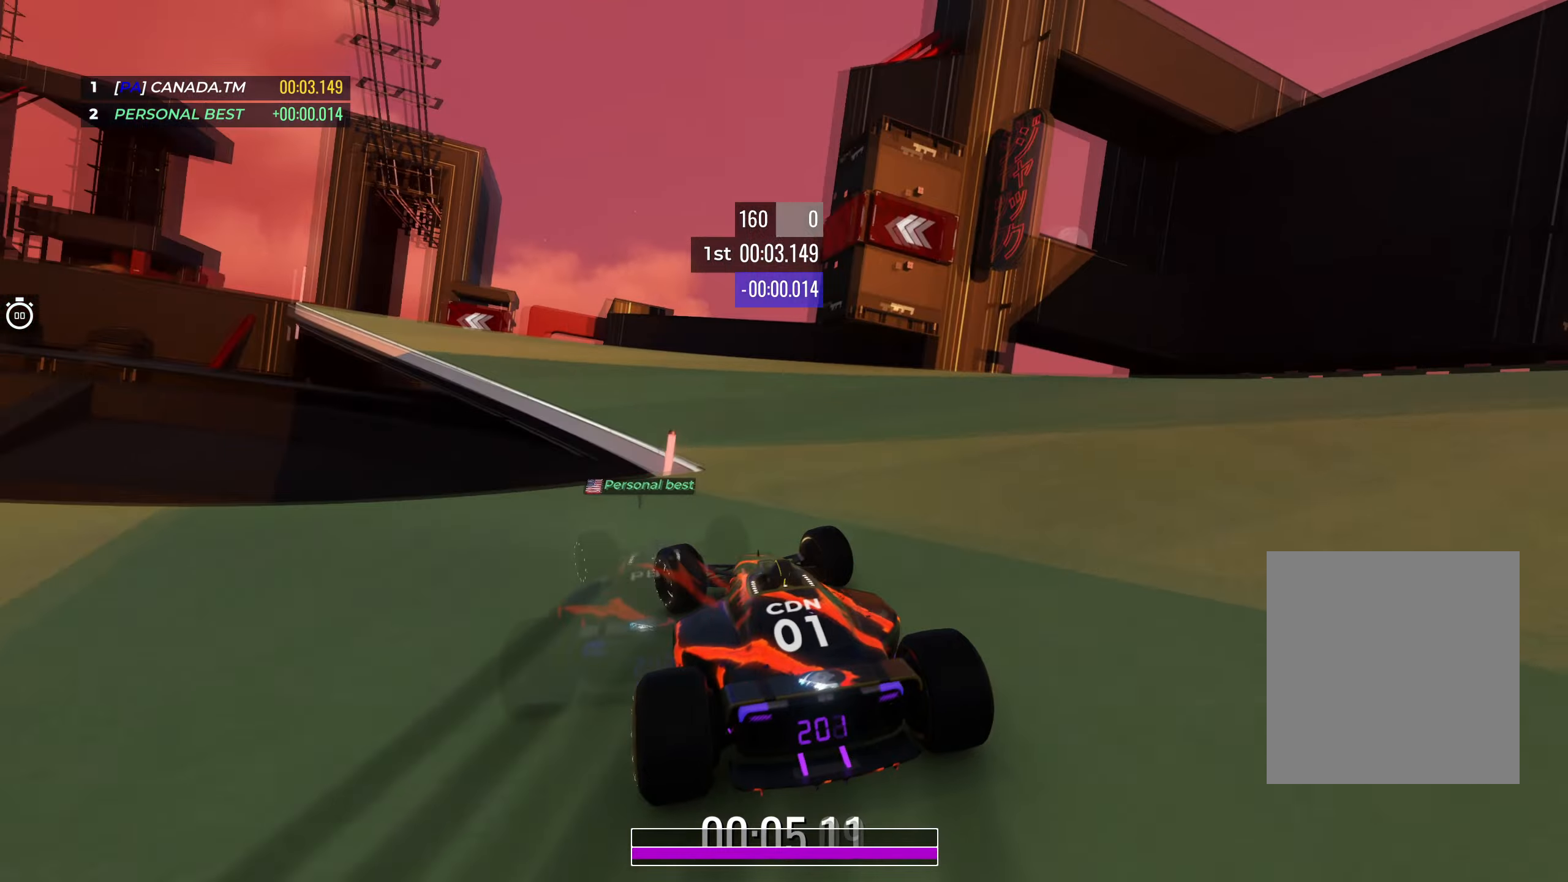
Gameplay with keyboard; each line is a JSON object with the keys held at the frame after it. "events" lists presses ("down") and releases ("up") of "down", "left", "right" and "up" between this image and that frame as [ms after this image, input, new state], when the widget could be followed in between. No other keys are recorded. Mouse input is not recorded.
{"keys": ["up"], "events": [[450, "left", "up"]]}
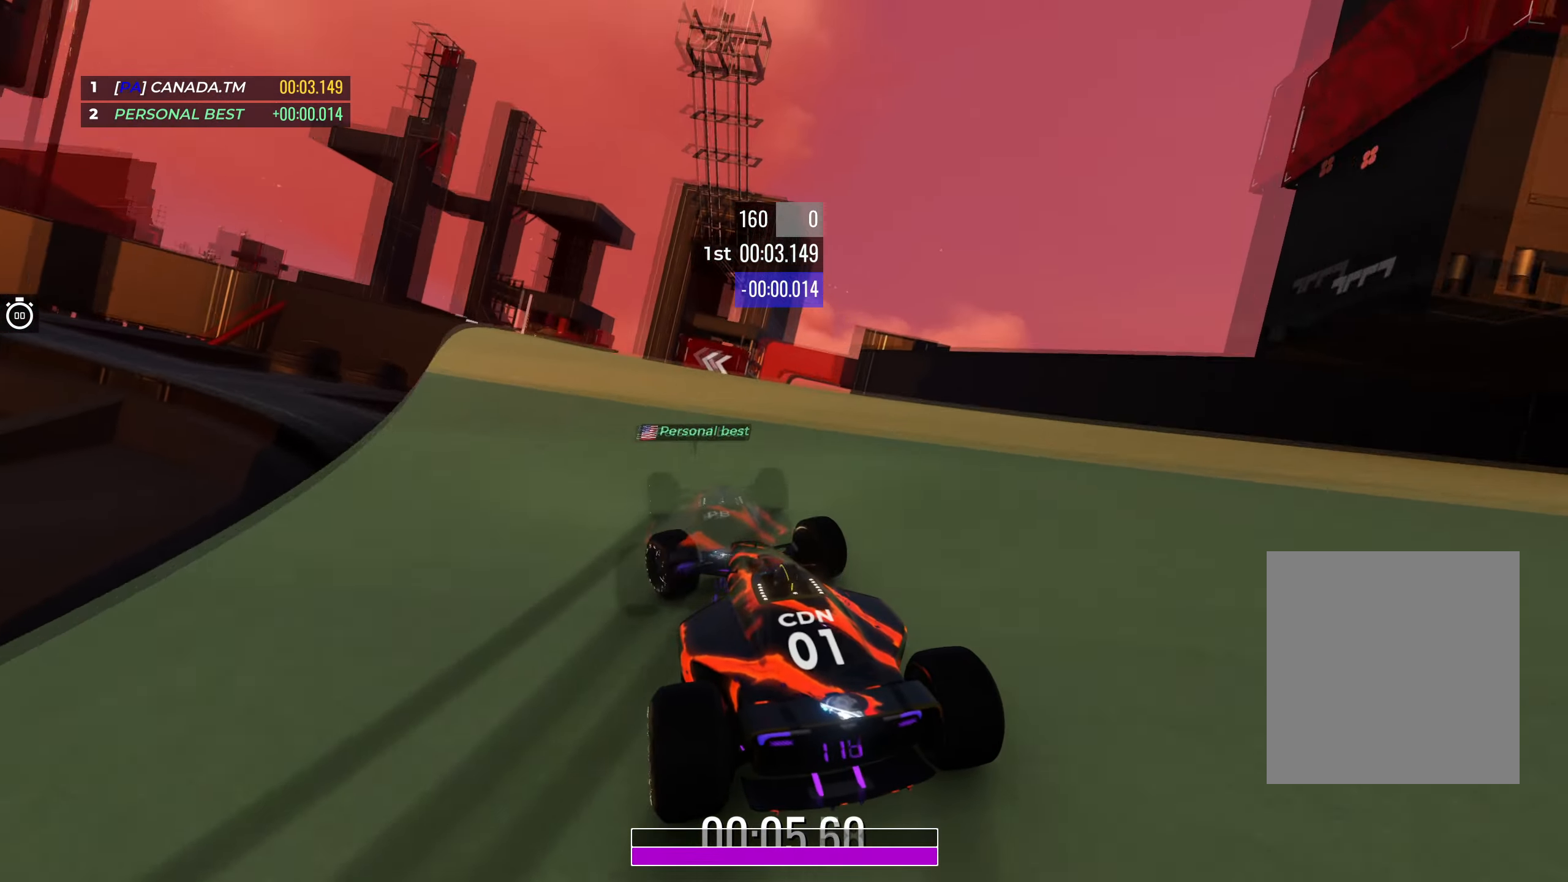
{"keys": ["up"], "events": [[117, "left", "down"], [383, "left", "up"]]}
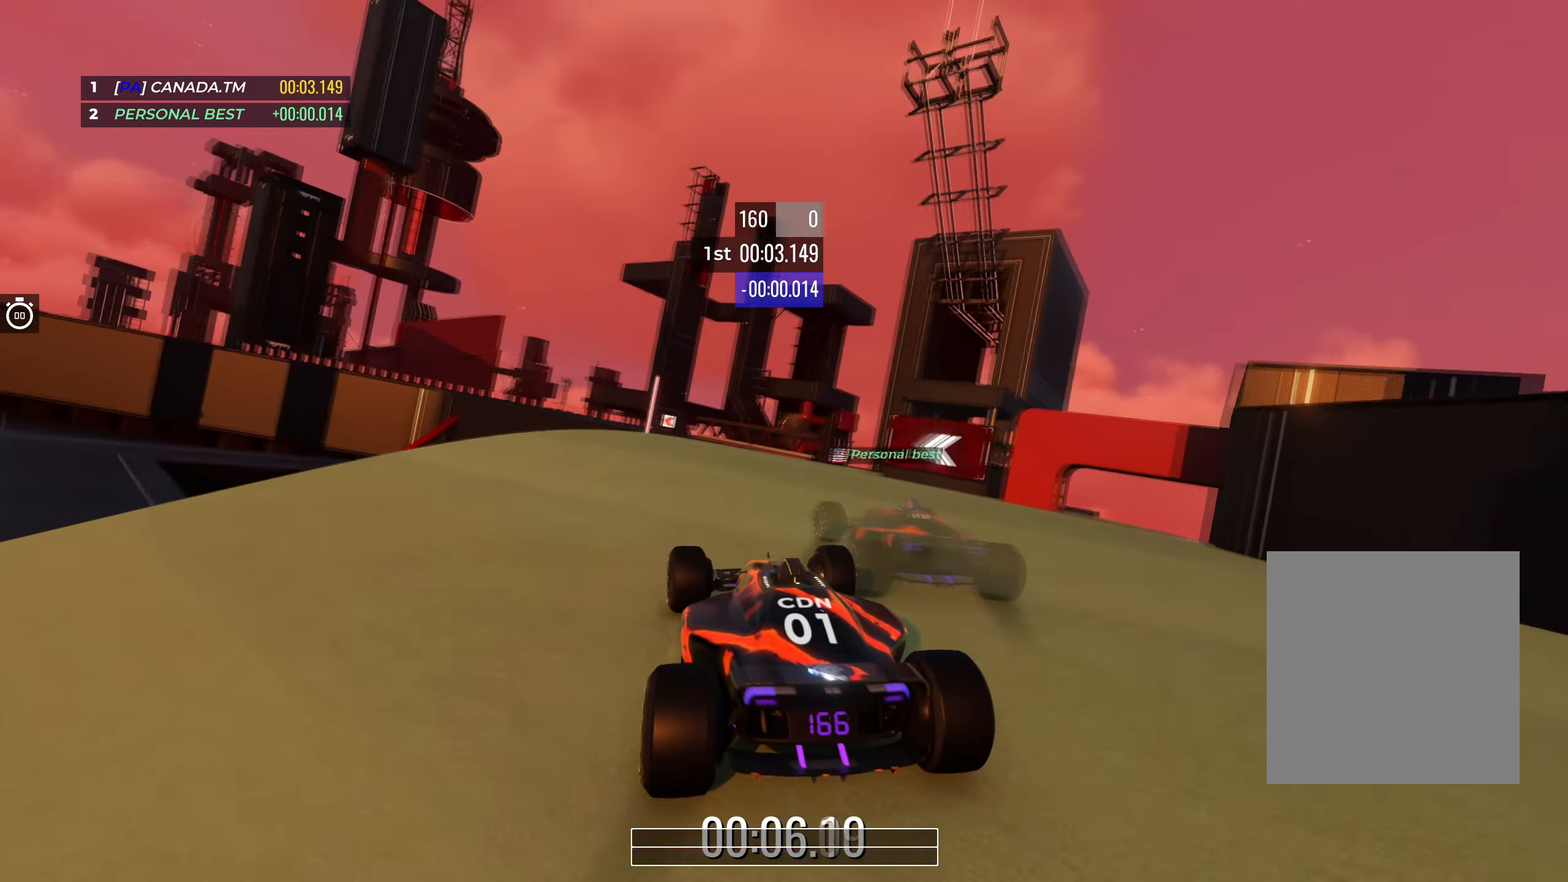
{"keys": ["up"], "events": [[17, "left", "down"], [183, "left", "up"], [267, "left", "down"], [383, "left", "up"]]}
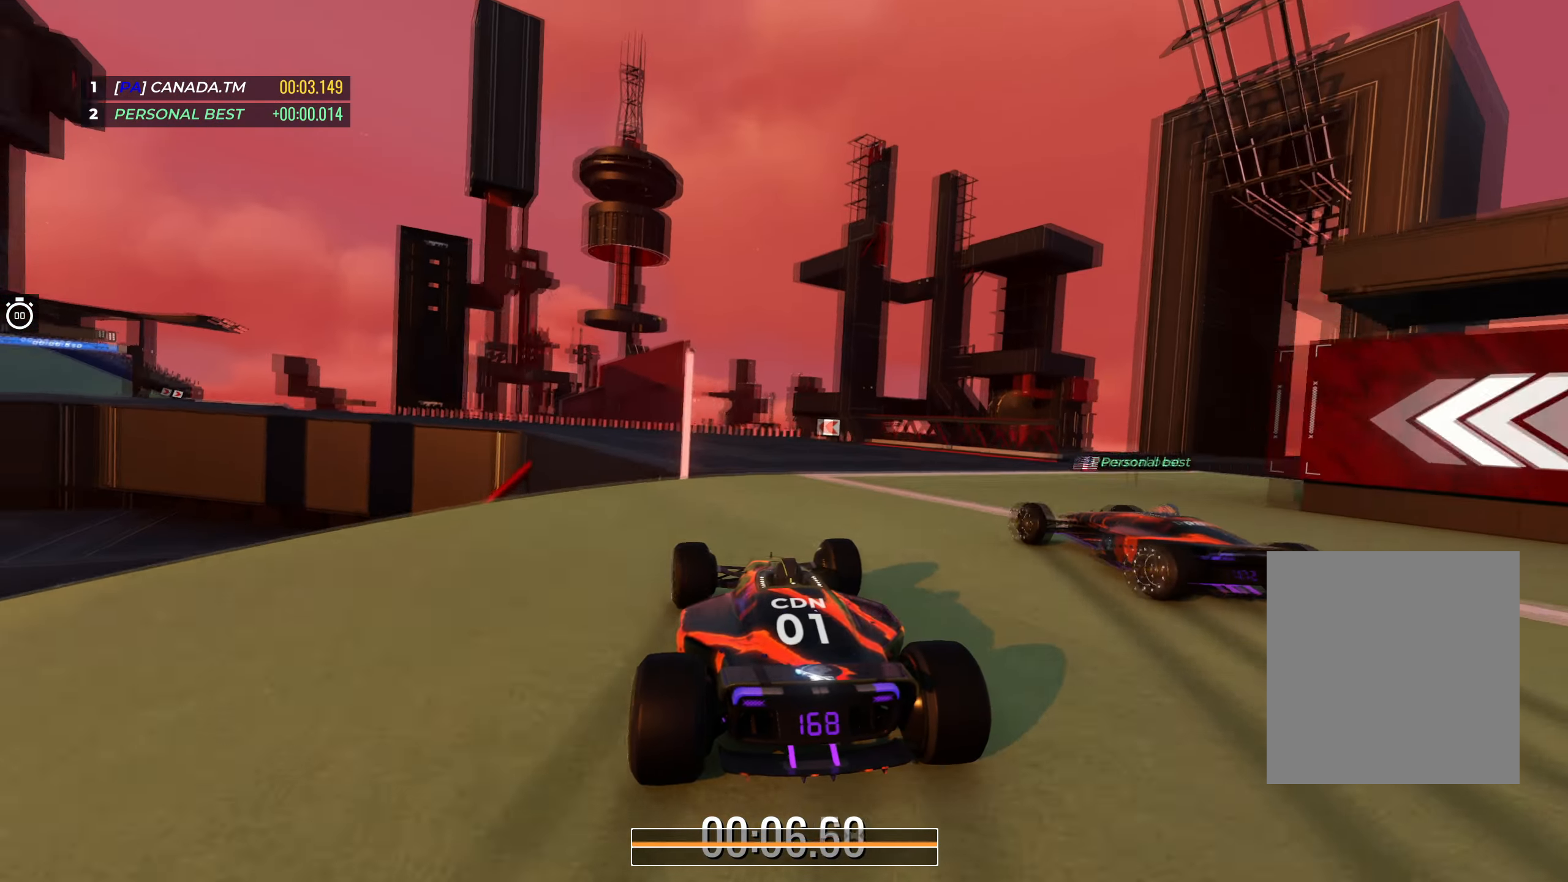
{"keys": ["left", "up"], "events": [[167, "left", "down"]]}
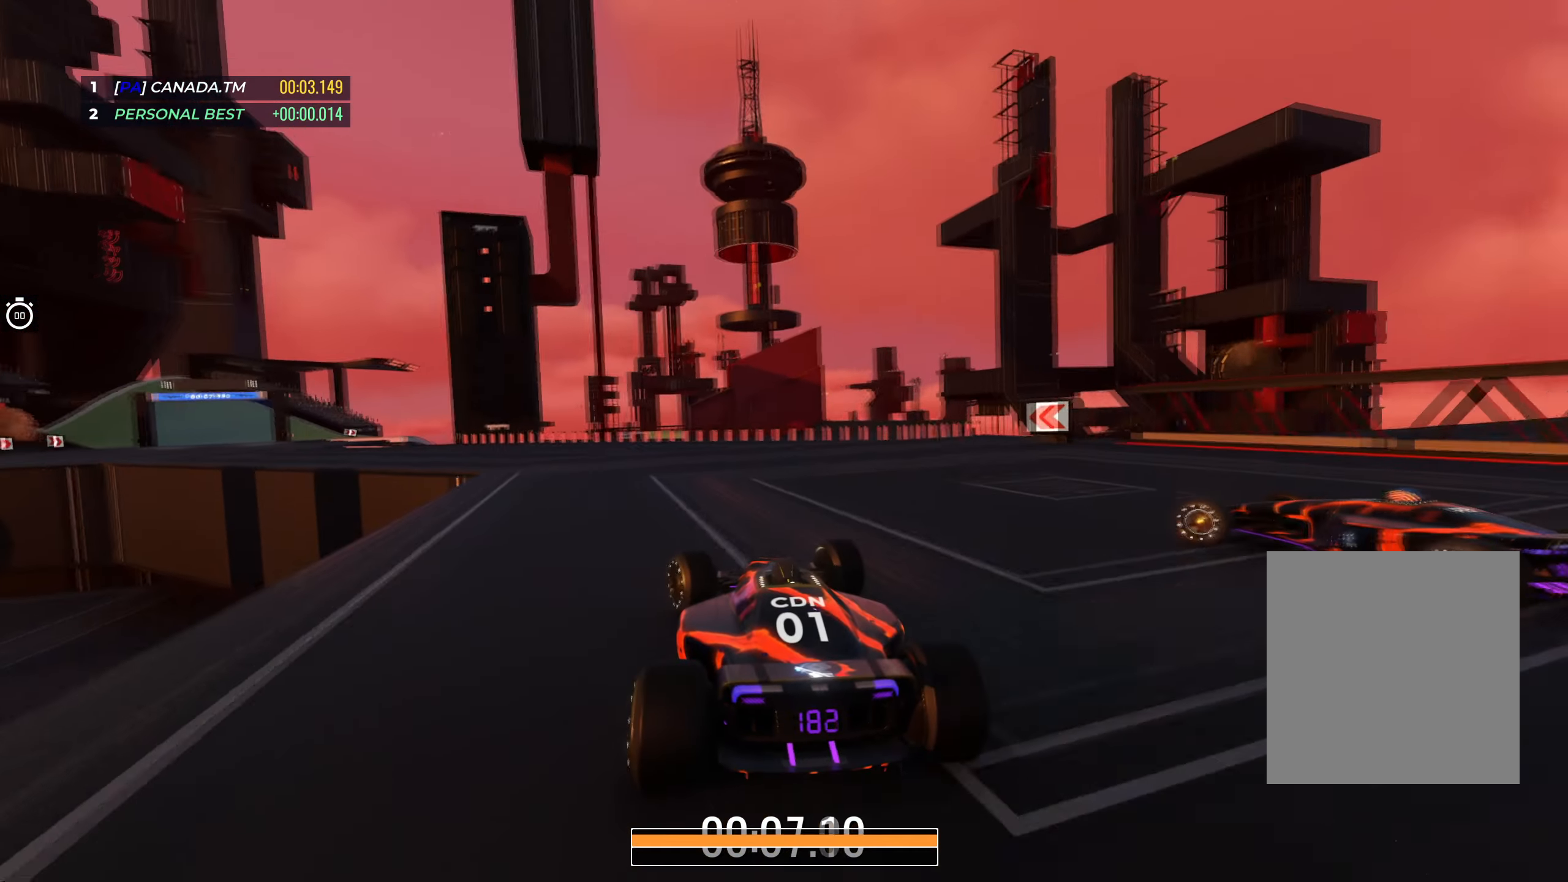
{"keys": ["left", "up"], "events": []}
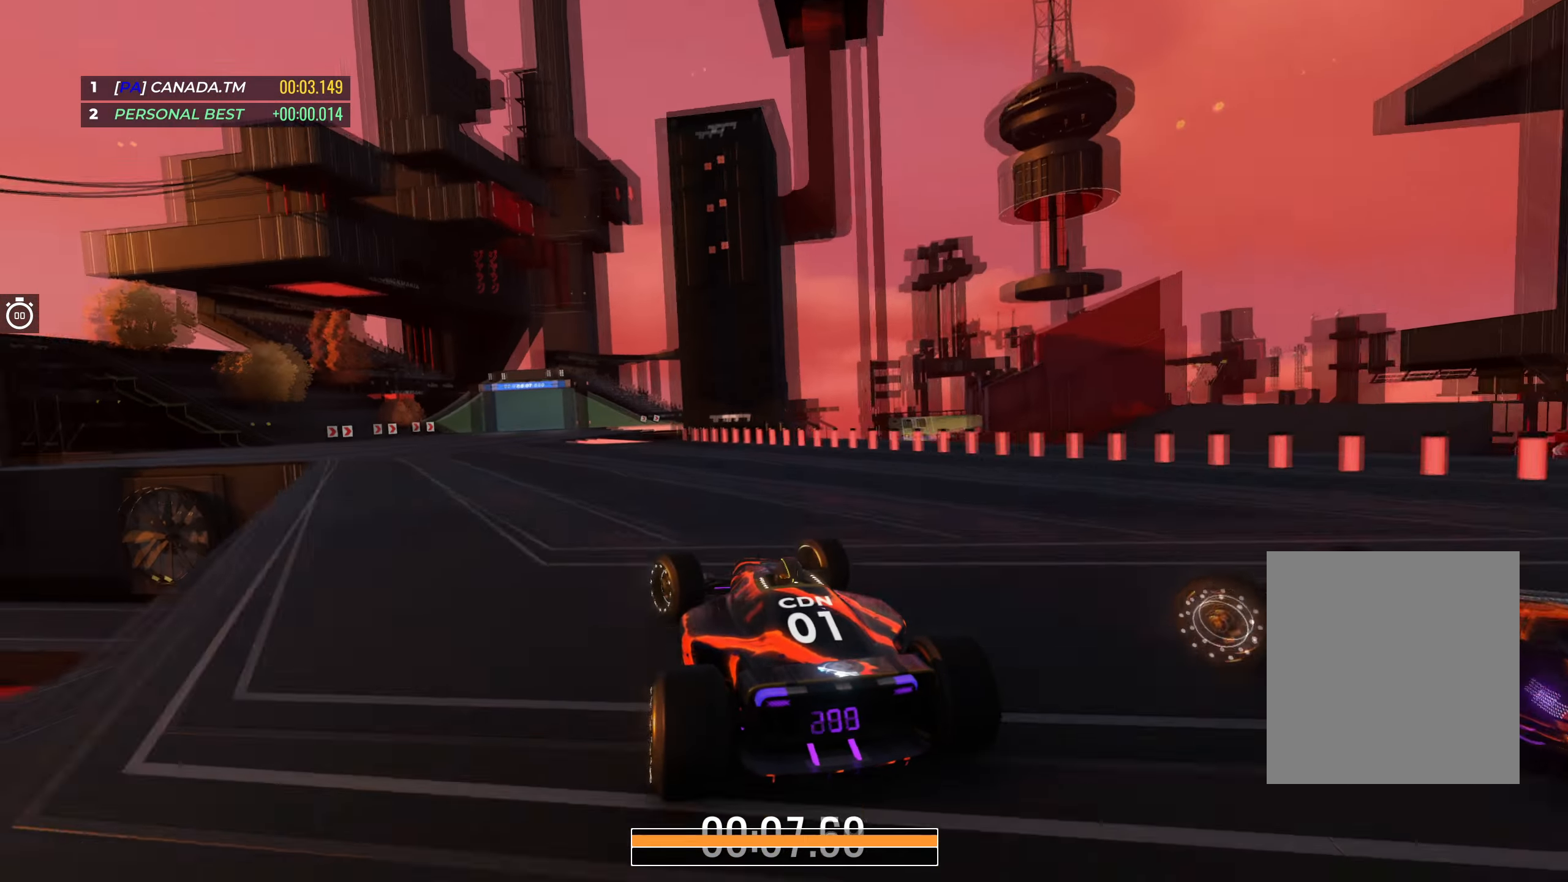
{"keys": ["up"], "events": [[17, "left", "up"], [83, "left", "down"], [233, "left", "up"], [317, "left", "down"], [450, "left", "up"]]}
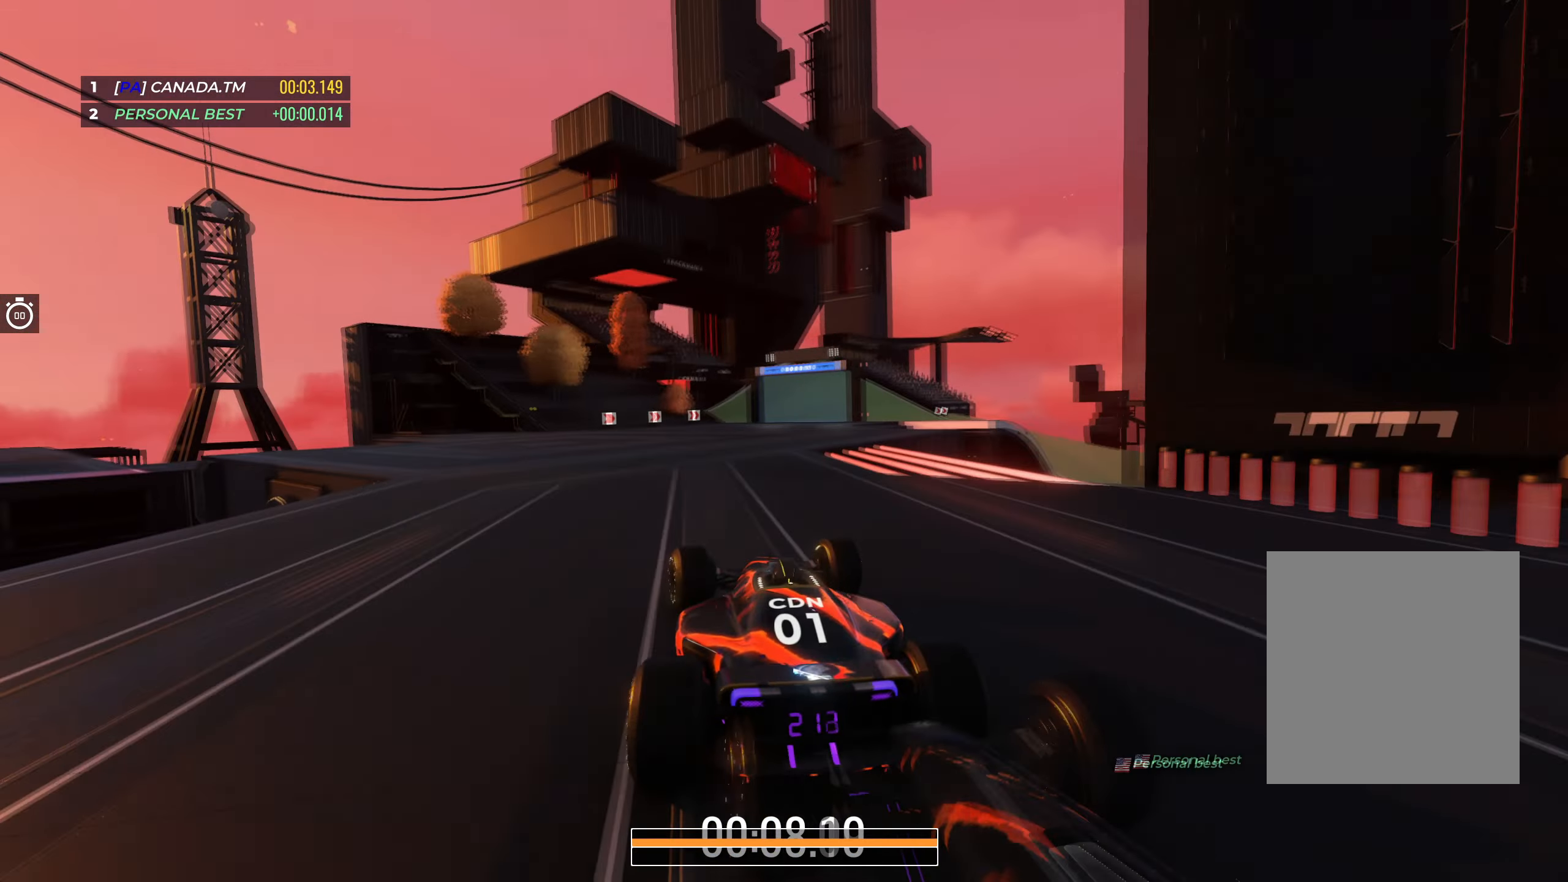
{"keys": ["right", "up"], "events": [[283, "right", "down"], [417, "right", "up"], [500, "right", "down"]]}
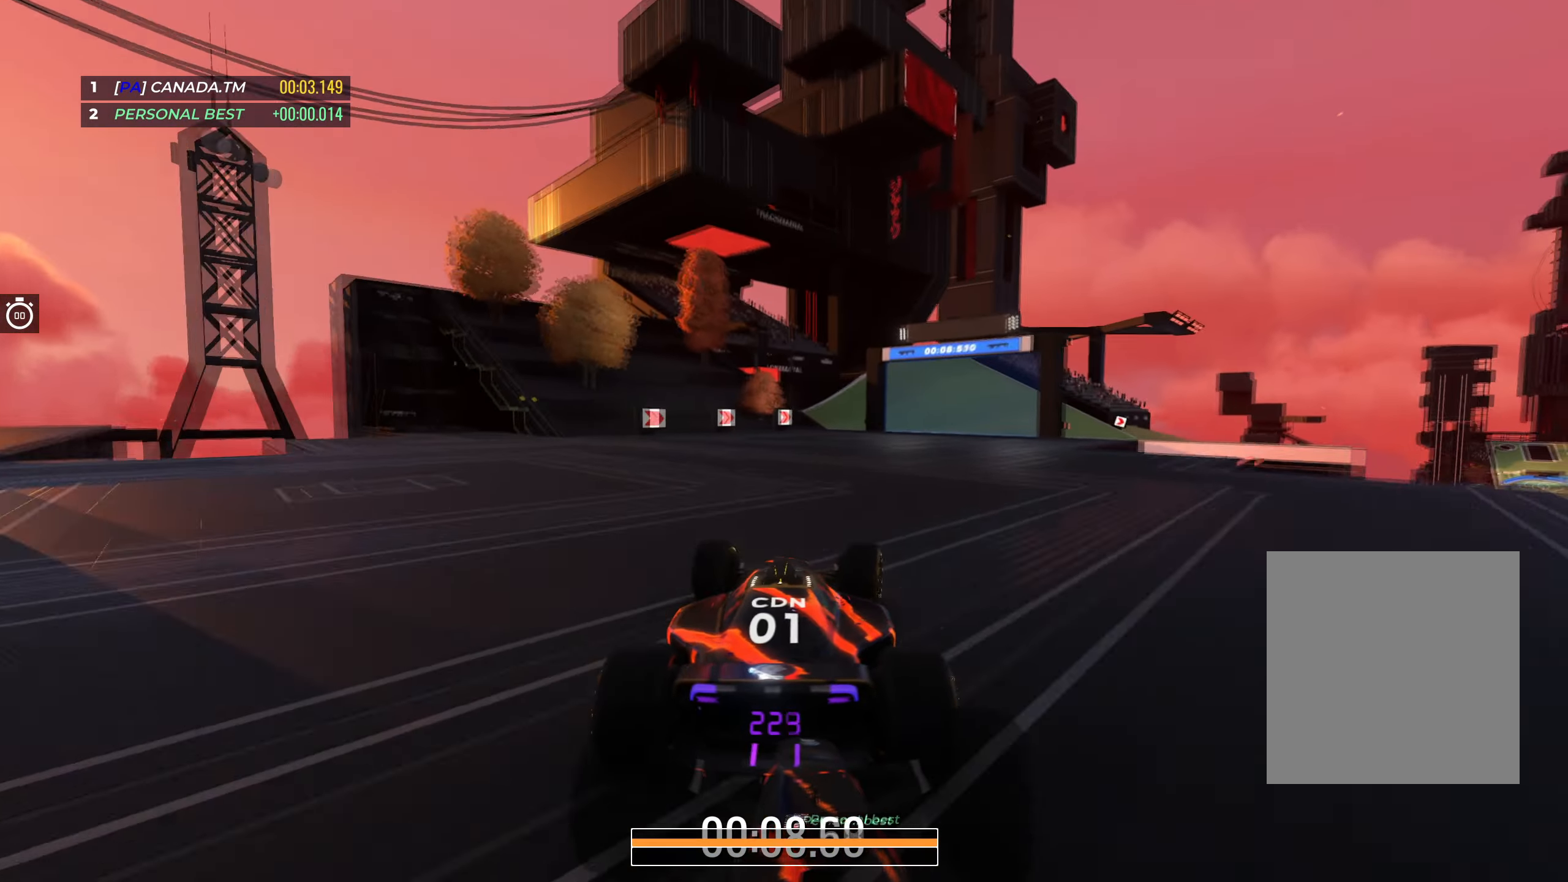
{"keys": ["right", "up"], "events": [[167, "right", "up"], [183, "right", "down"], [333, "right", "up"], [350, "right", "down"]]}
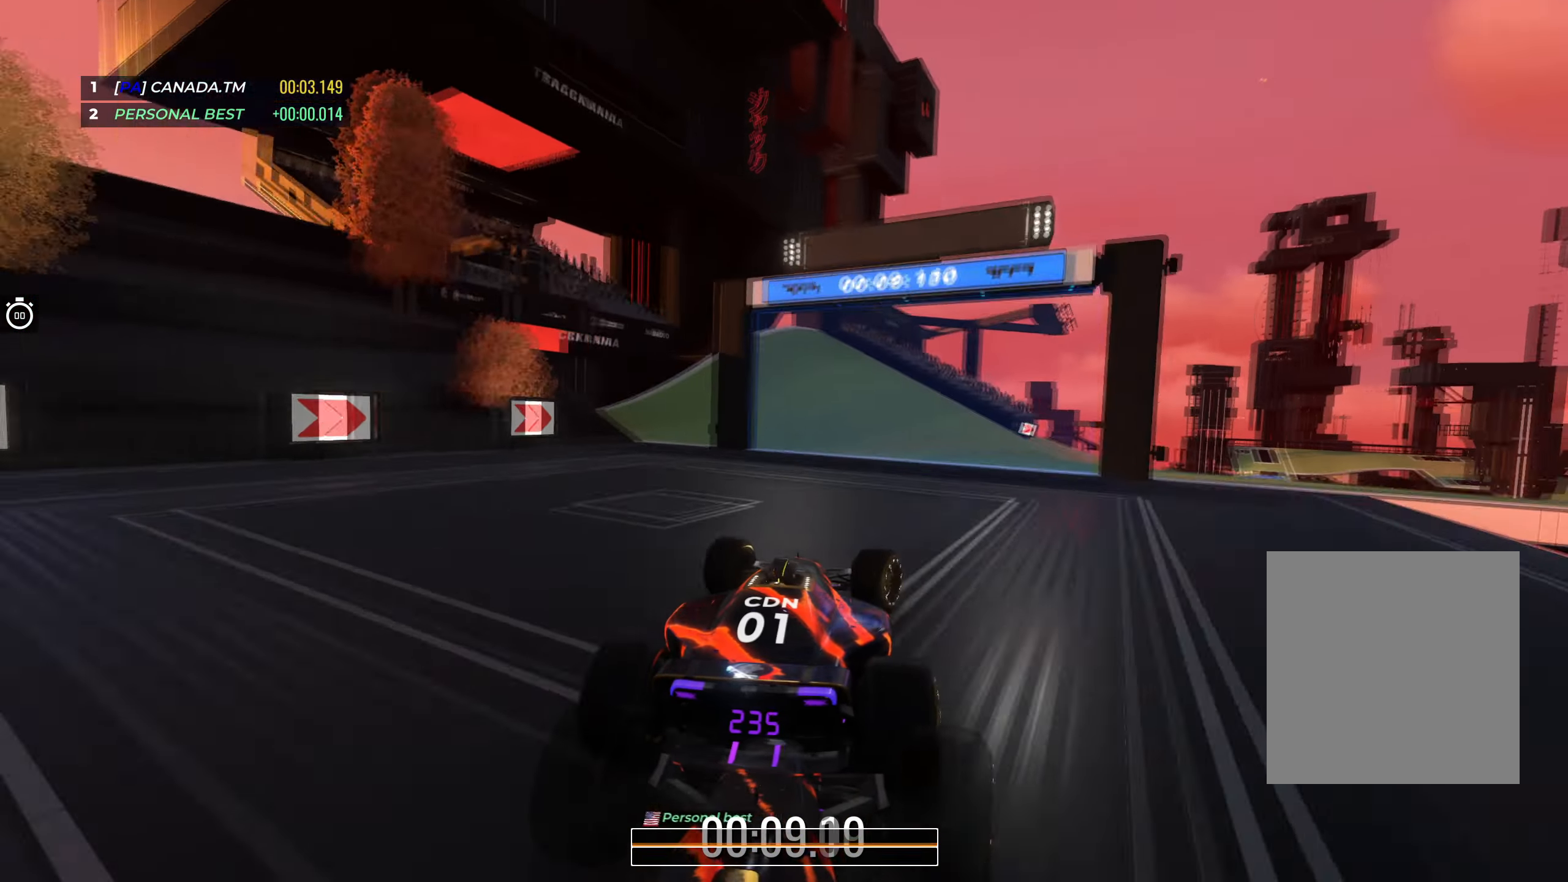
{"keys": ["right", "up"], "events": [[33, "right", "up"], [67, "right", "down"]]}
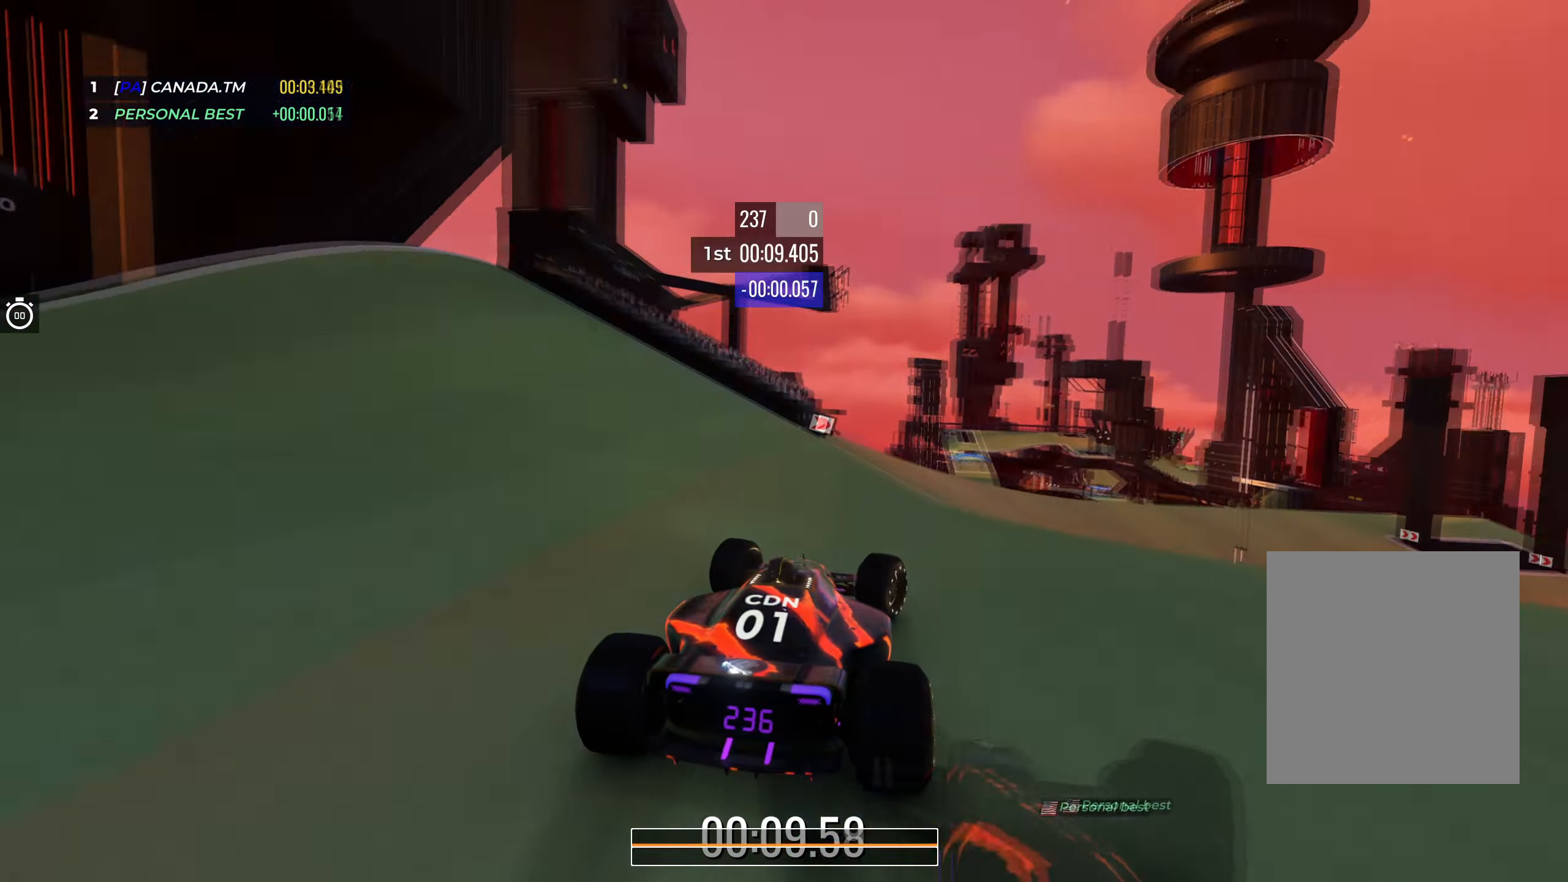
{"keys": ["right", "up"], "events": [[67, "right", "up"], [100, "right", "down"], [350, "right", "up"], [399, "right", "down"]]}
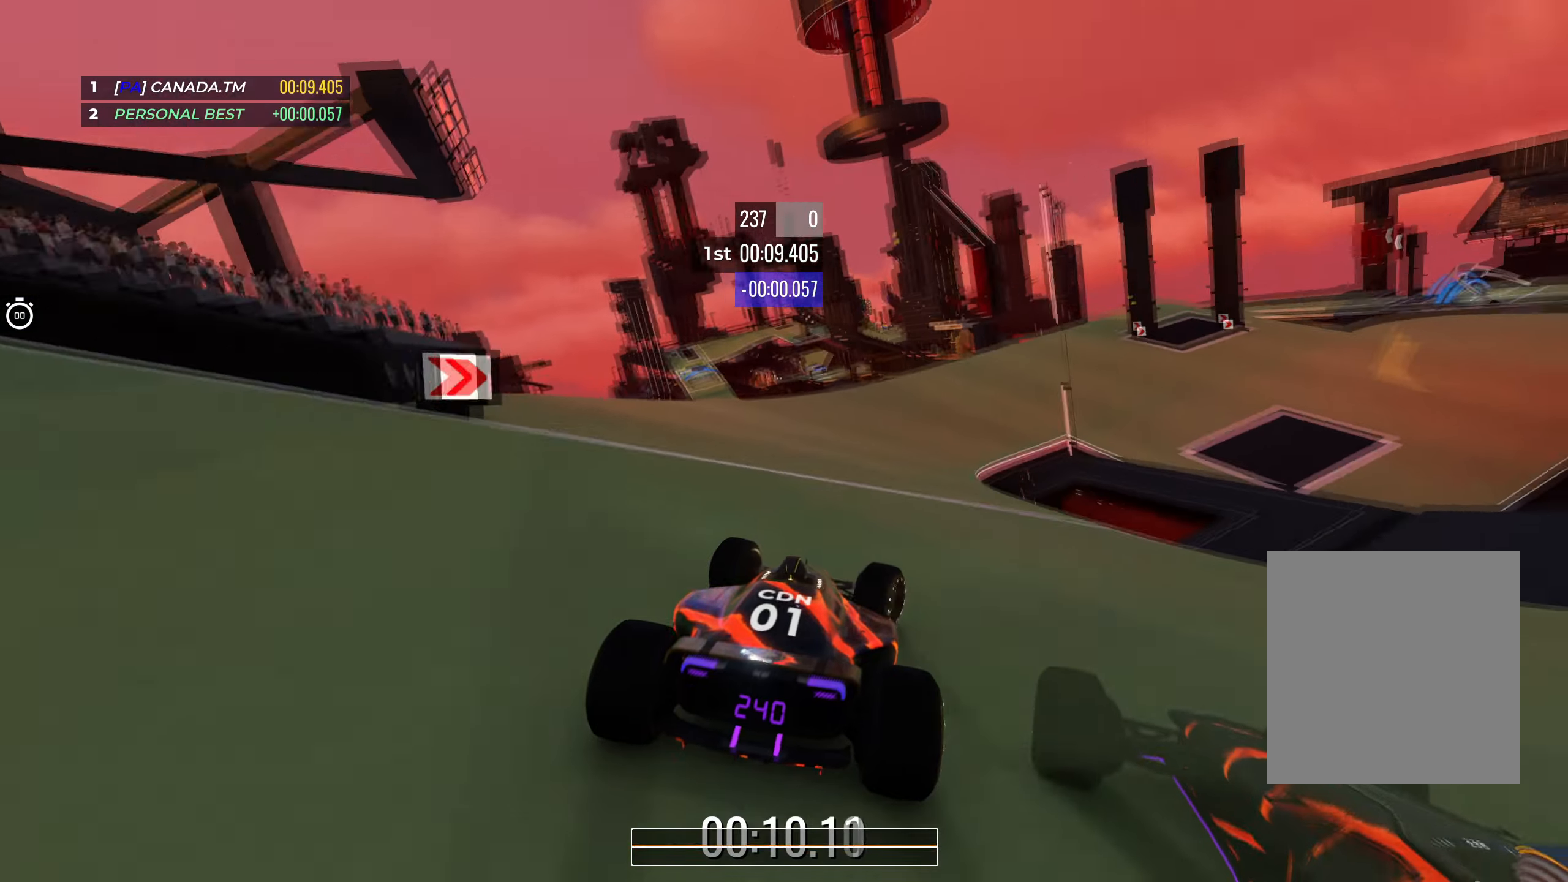
{"keys": ["right", "up"], "events": []}
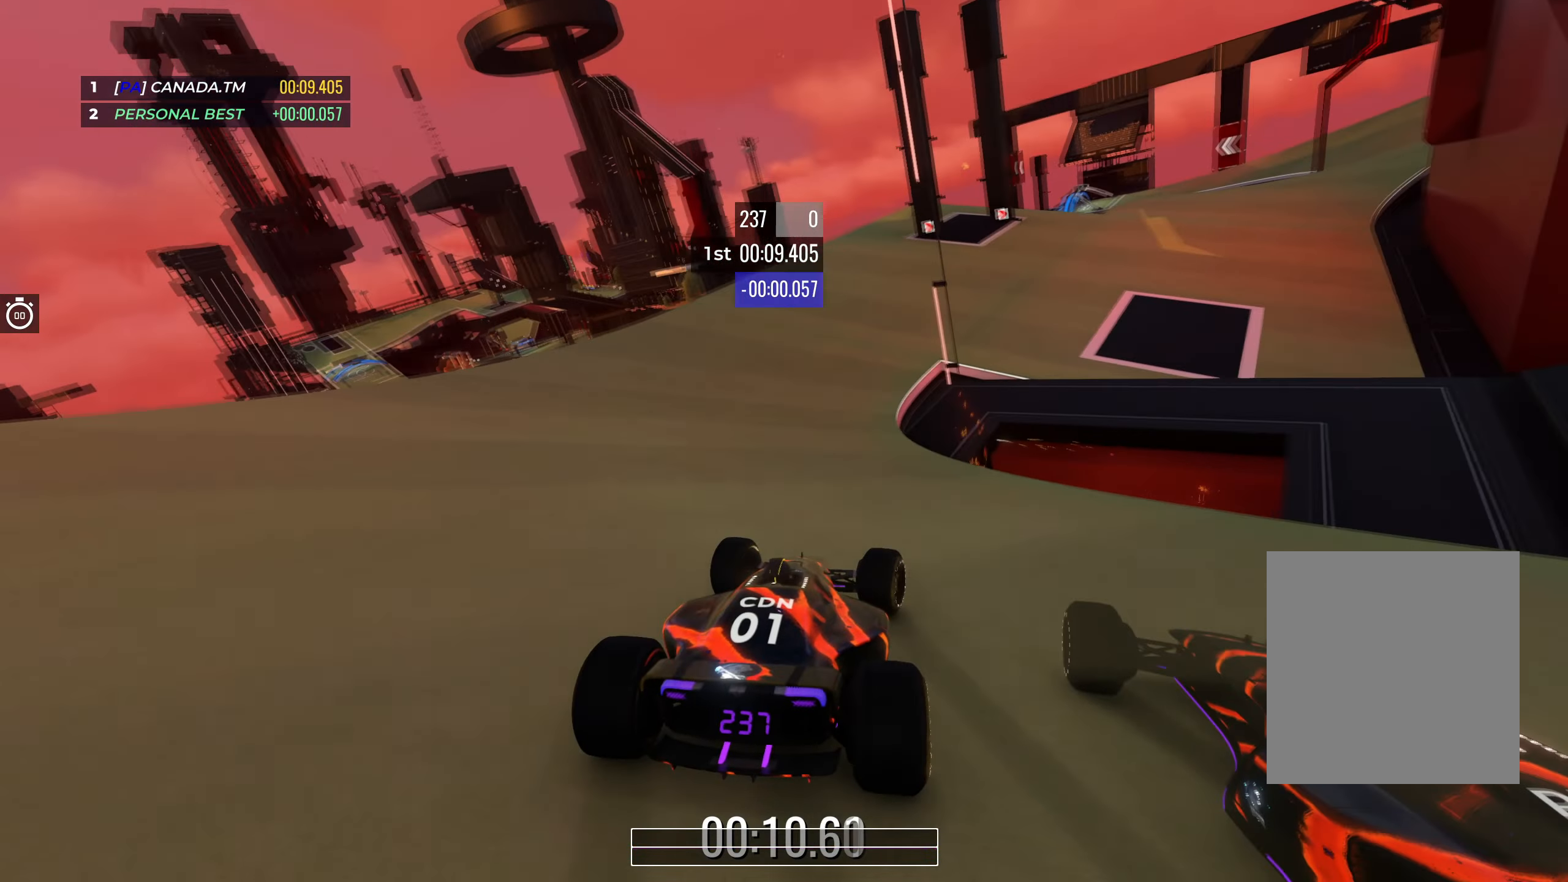
{"keys": ["right", "up"], "events": []}
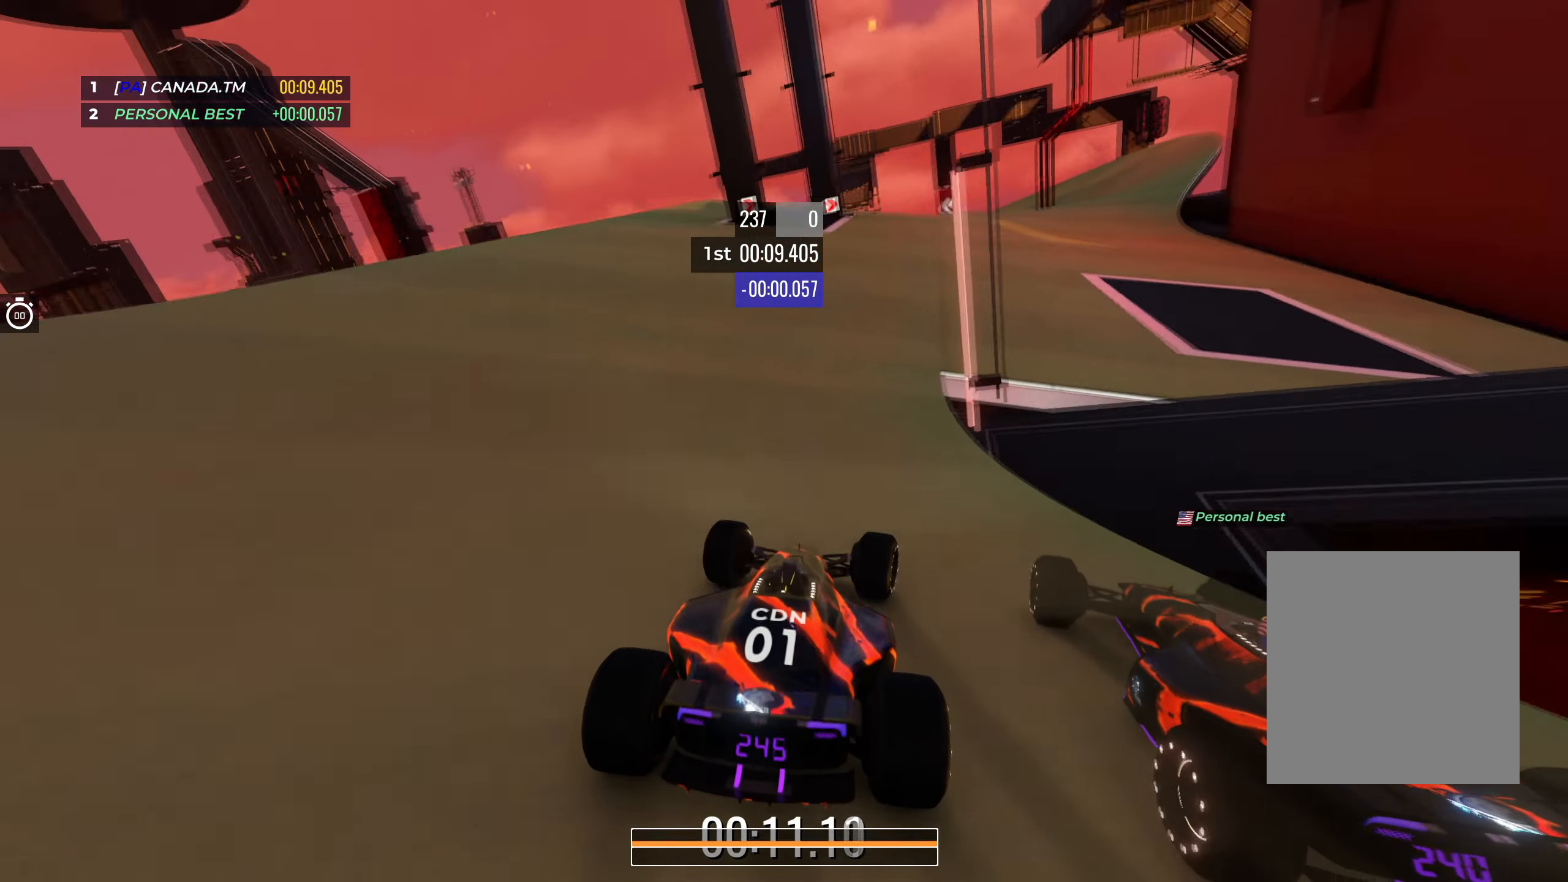
{"keys": ["right", "up"], "events": []}
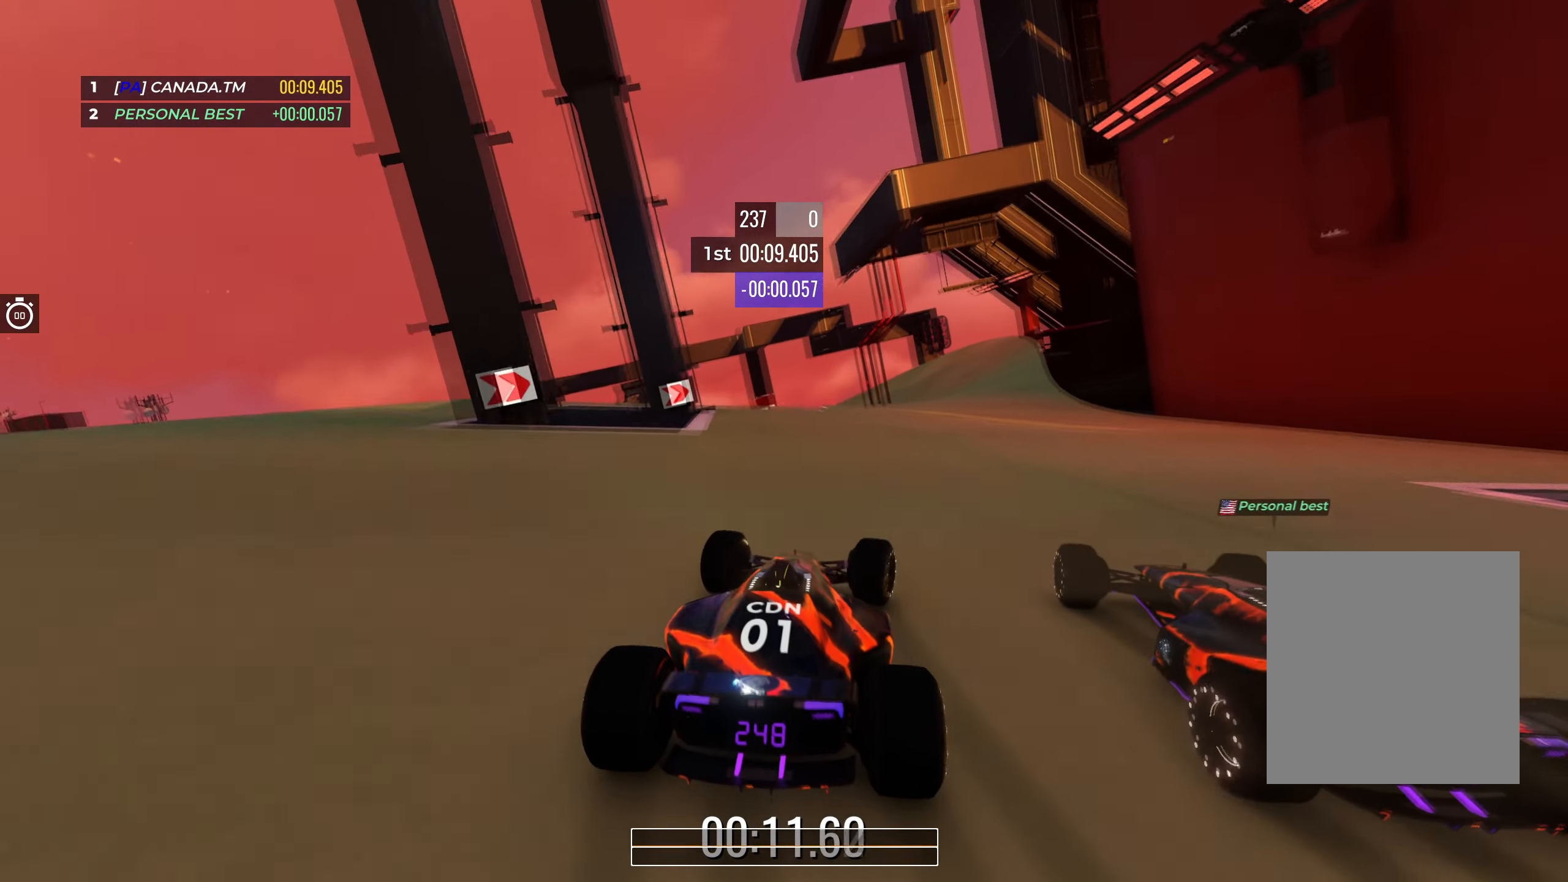
{"keys": ["right", "up"], "events": [[350, "right", "up"], [400, "right", "down"]]}
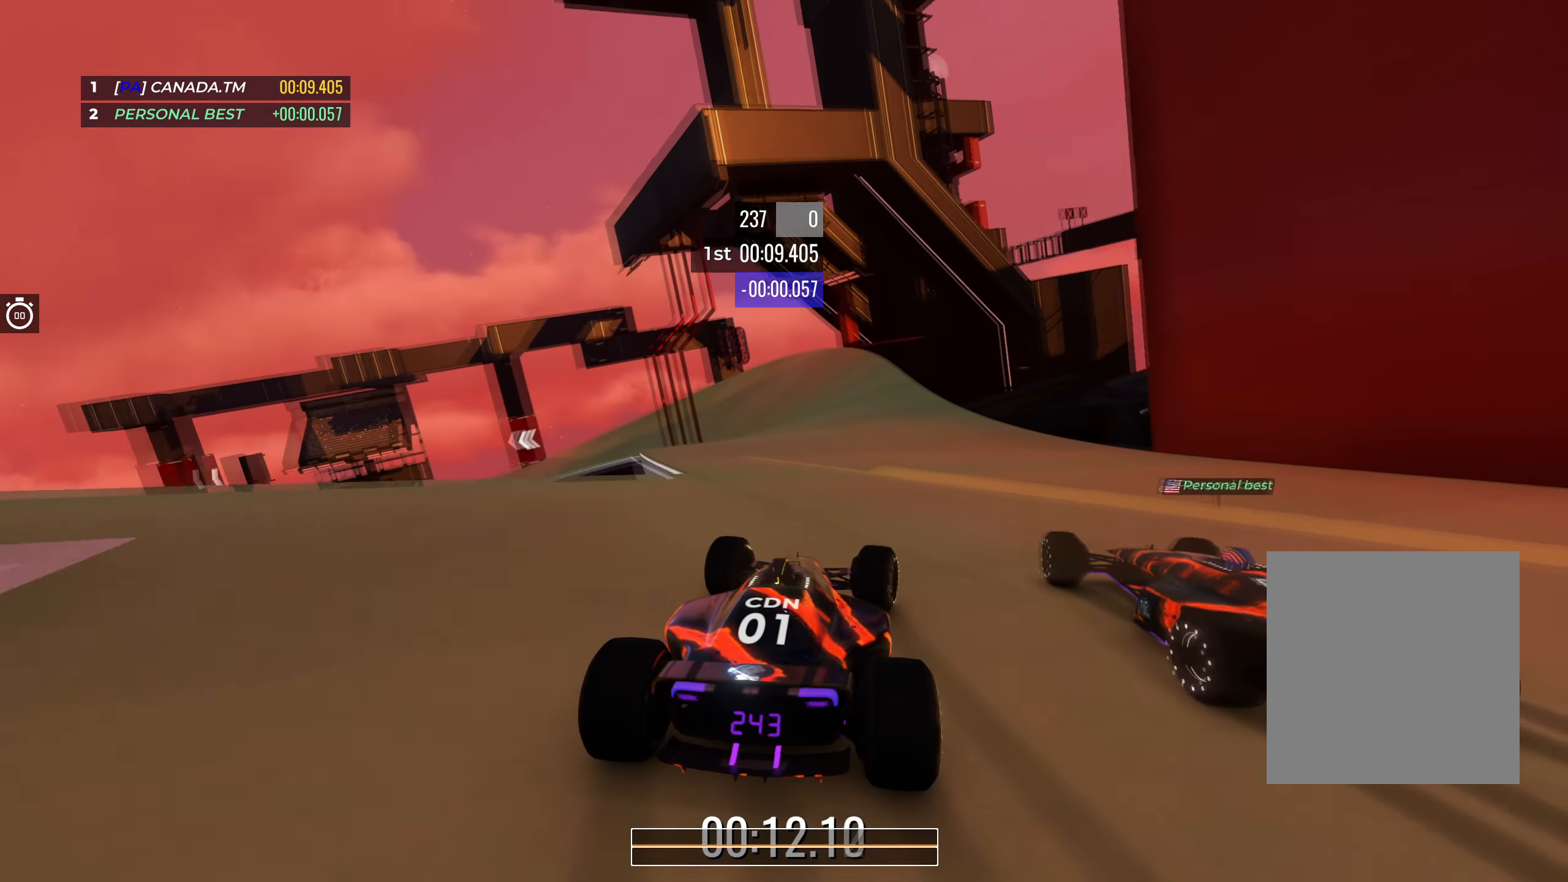
{"keys": ["left", "up"], "events": [[17, "right", "up"], [117, "left", "down"], [300, "left", "up"], [317, "left", "down"]]}
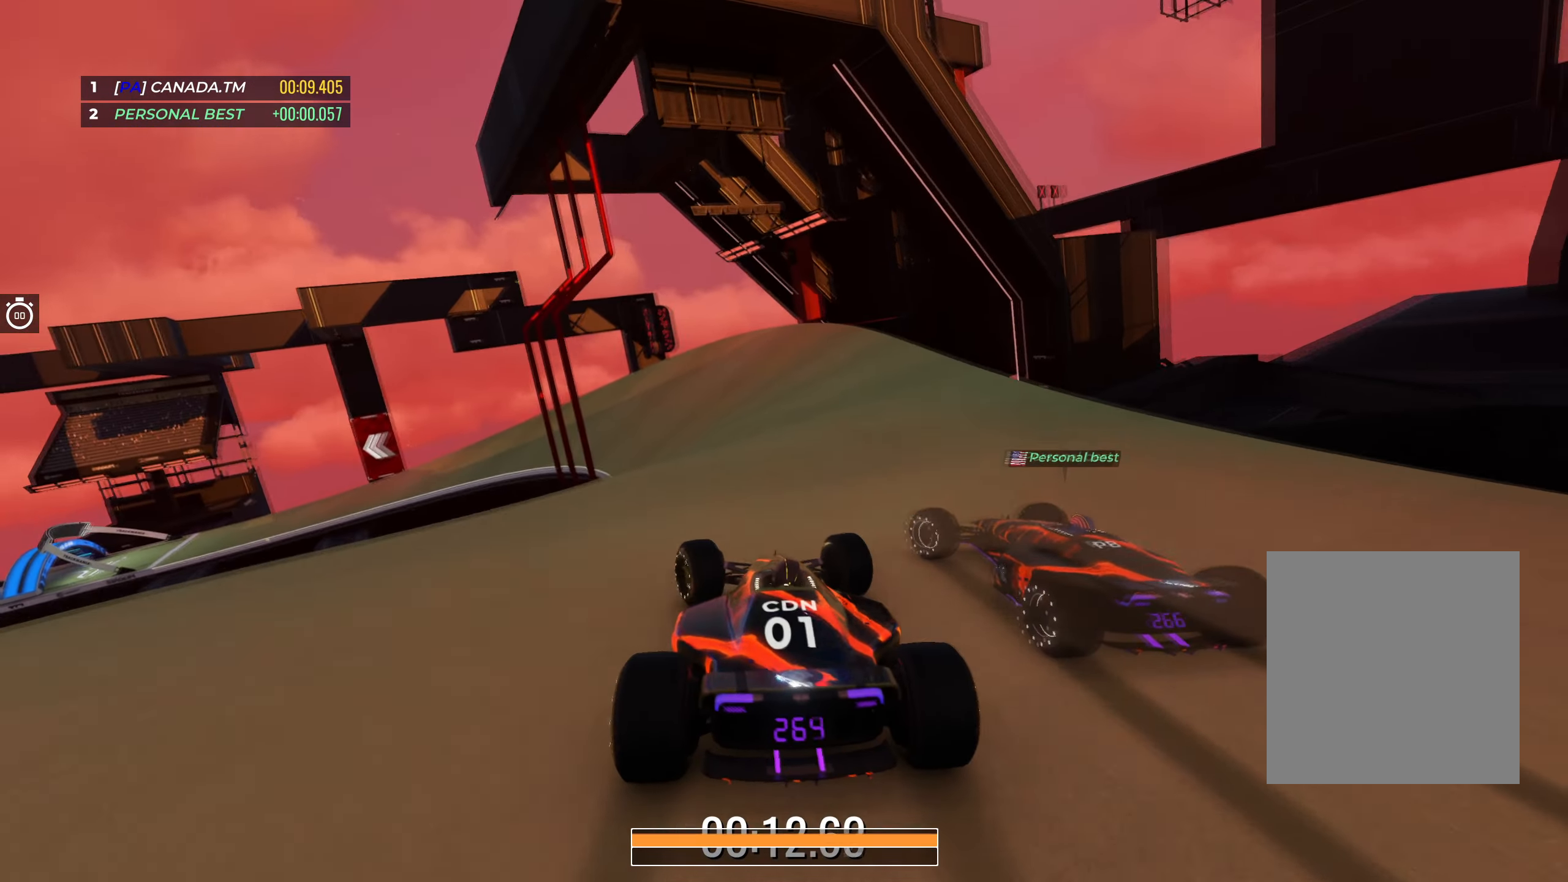
{"keys": ["left", "up"], "events": [[417, "left", "up"], [467, "left", "down"]]}
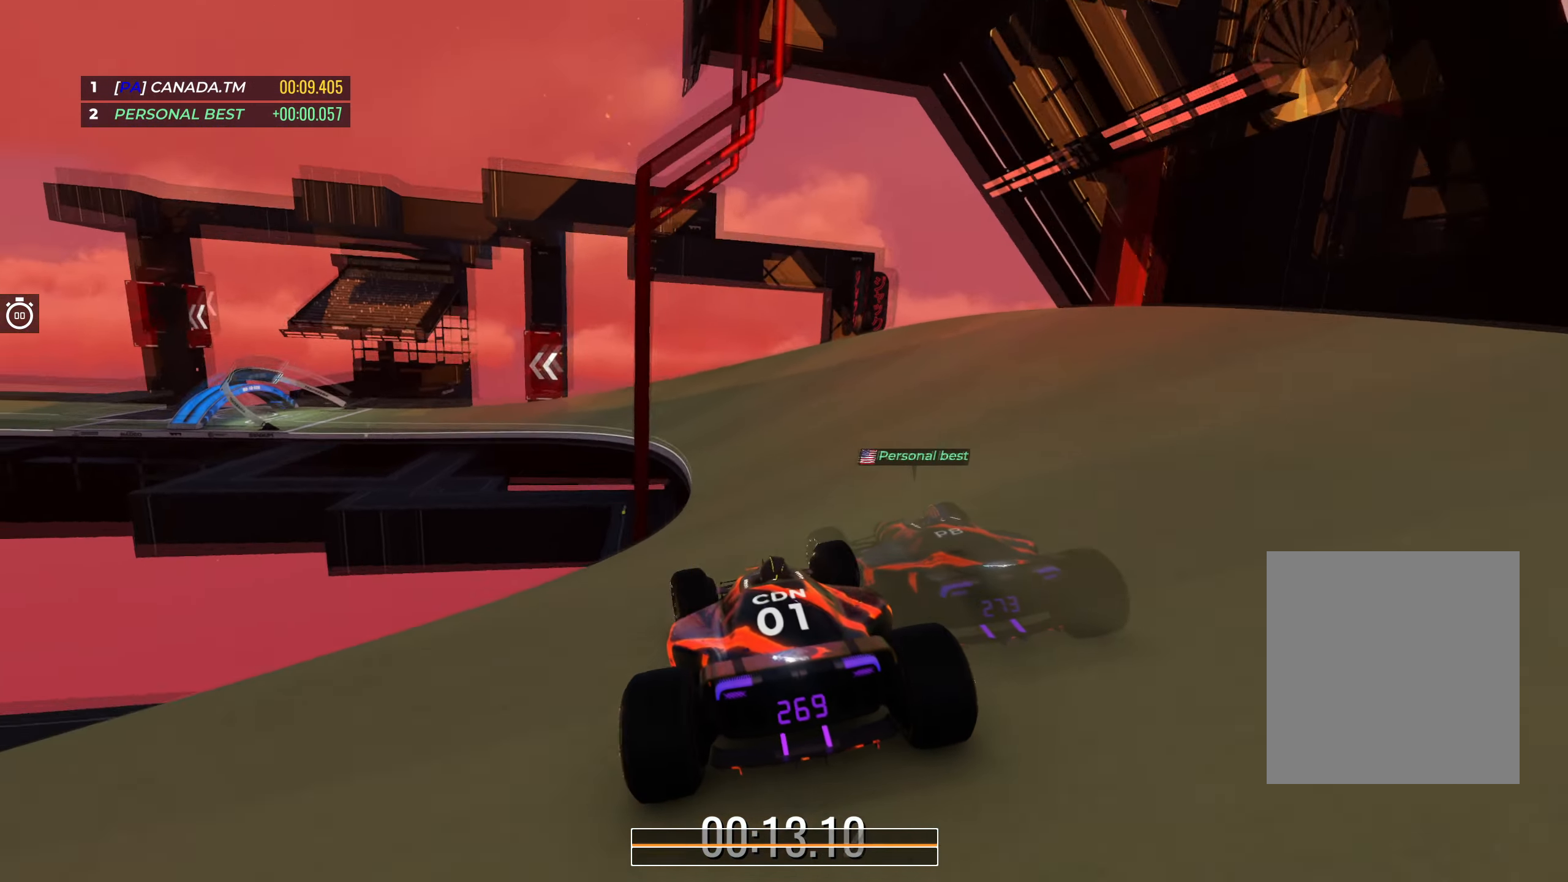
{"keys": ["up"], "events": [[500, "left", "up"]]}
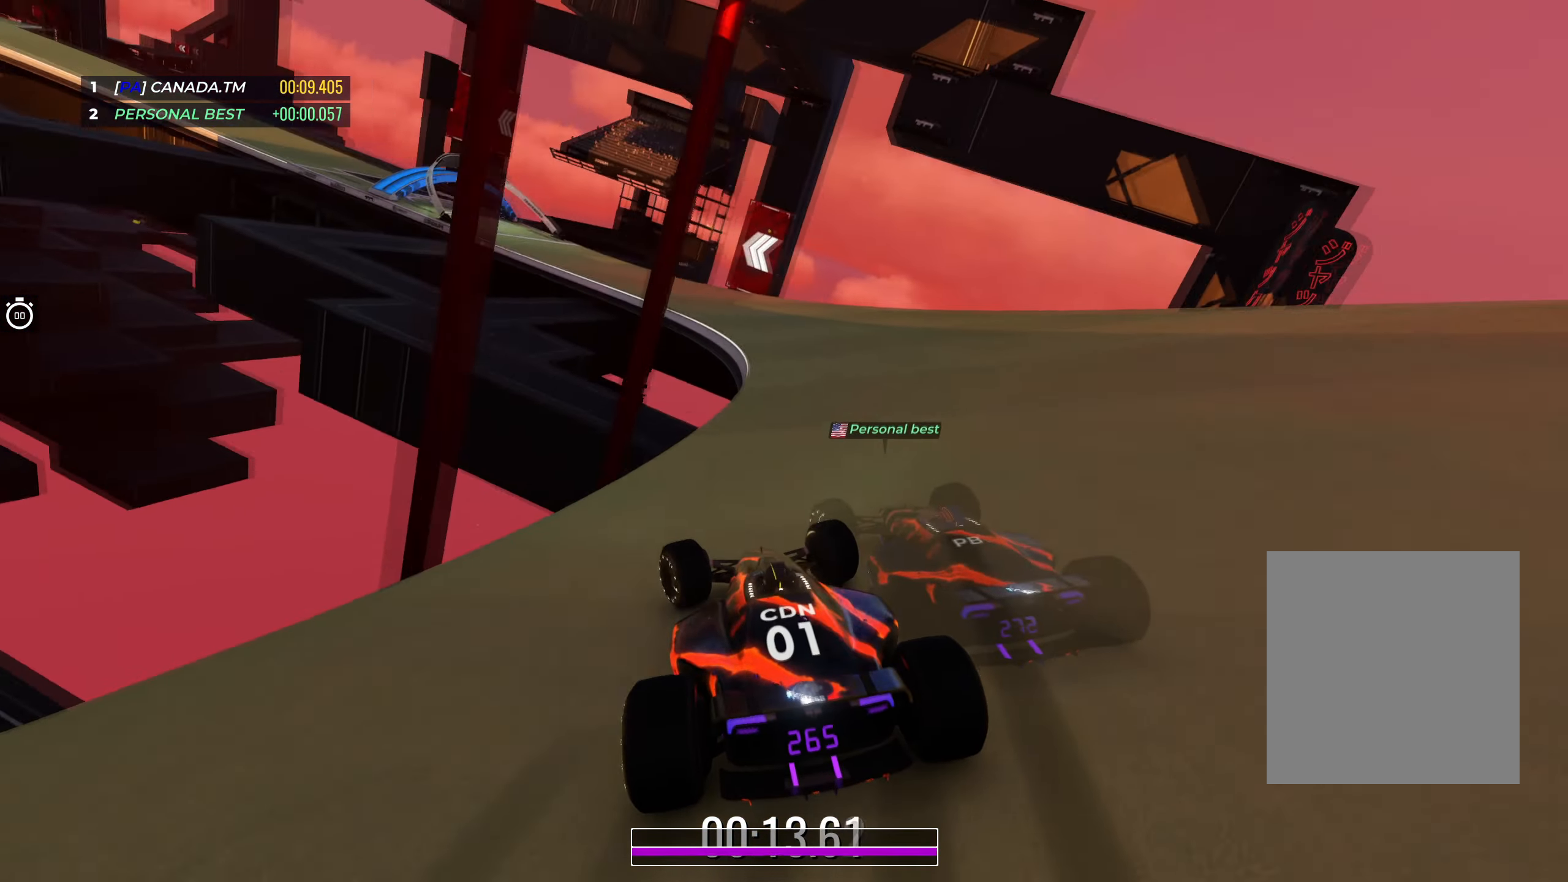
{"keys": ["left", "up"], "events": [[83, "left", "down"], [333, "left", "up"], [450, "left", "down"]]}
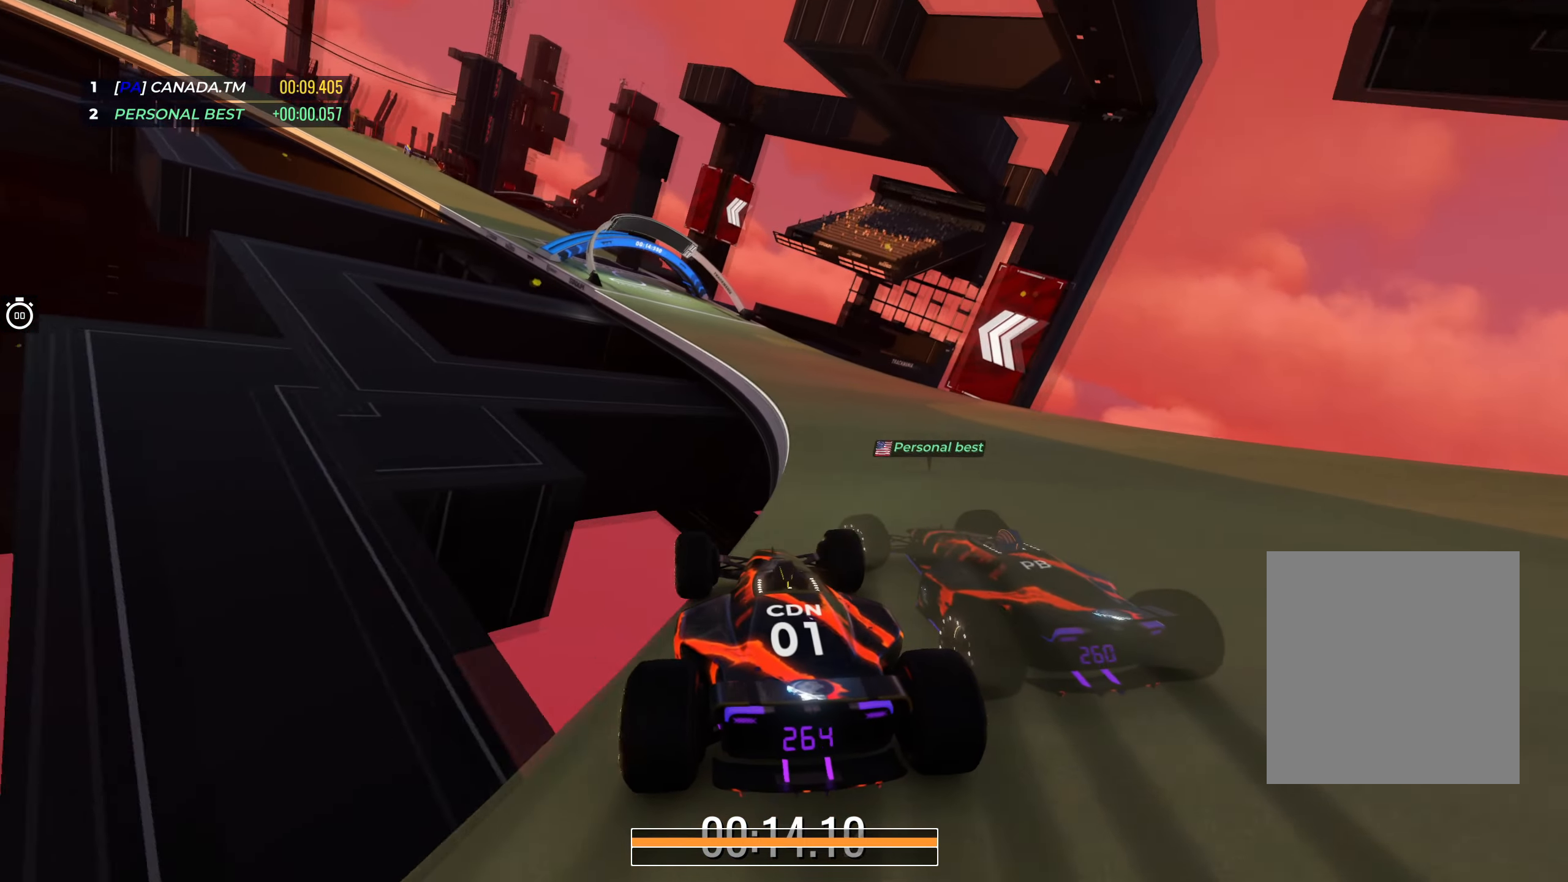
{"keys": [], "events": [[233, "left", "up"], [233, "up", "up"]]}
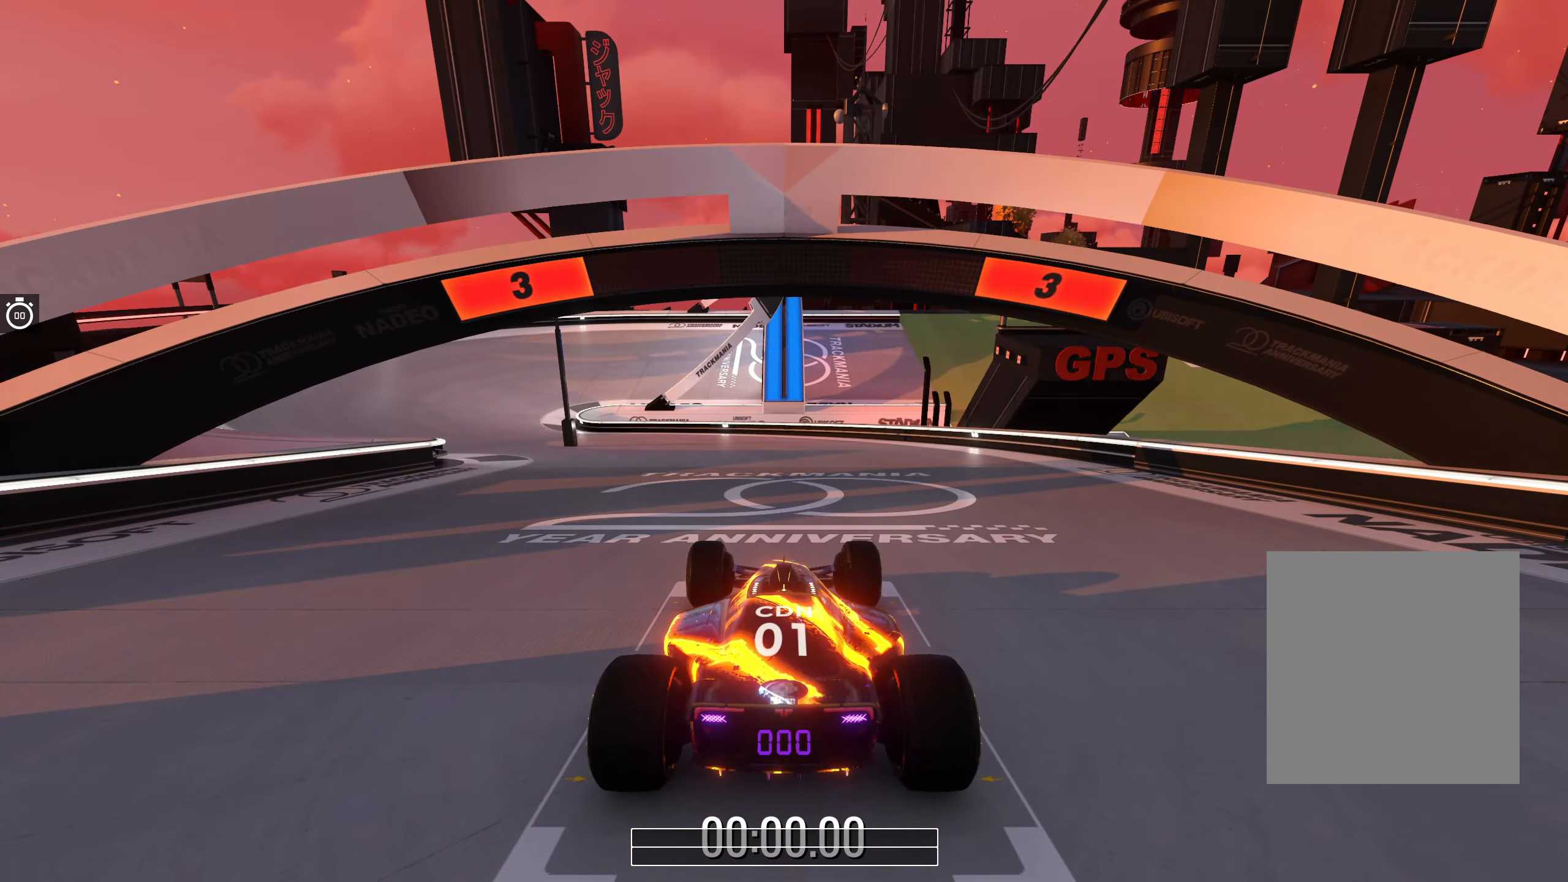
{"keys": [], "events": []}
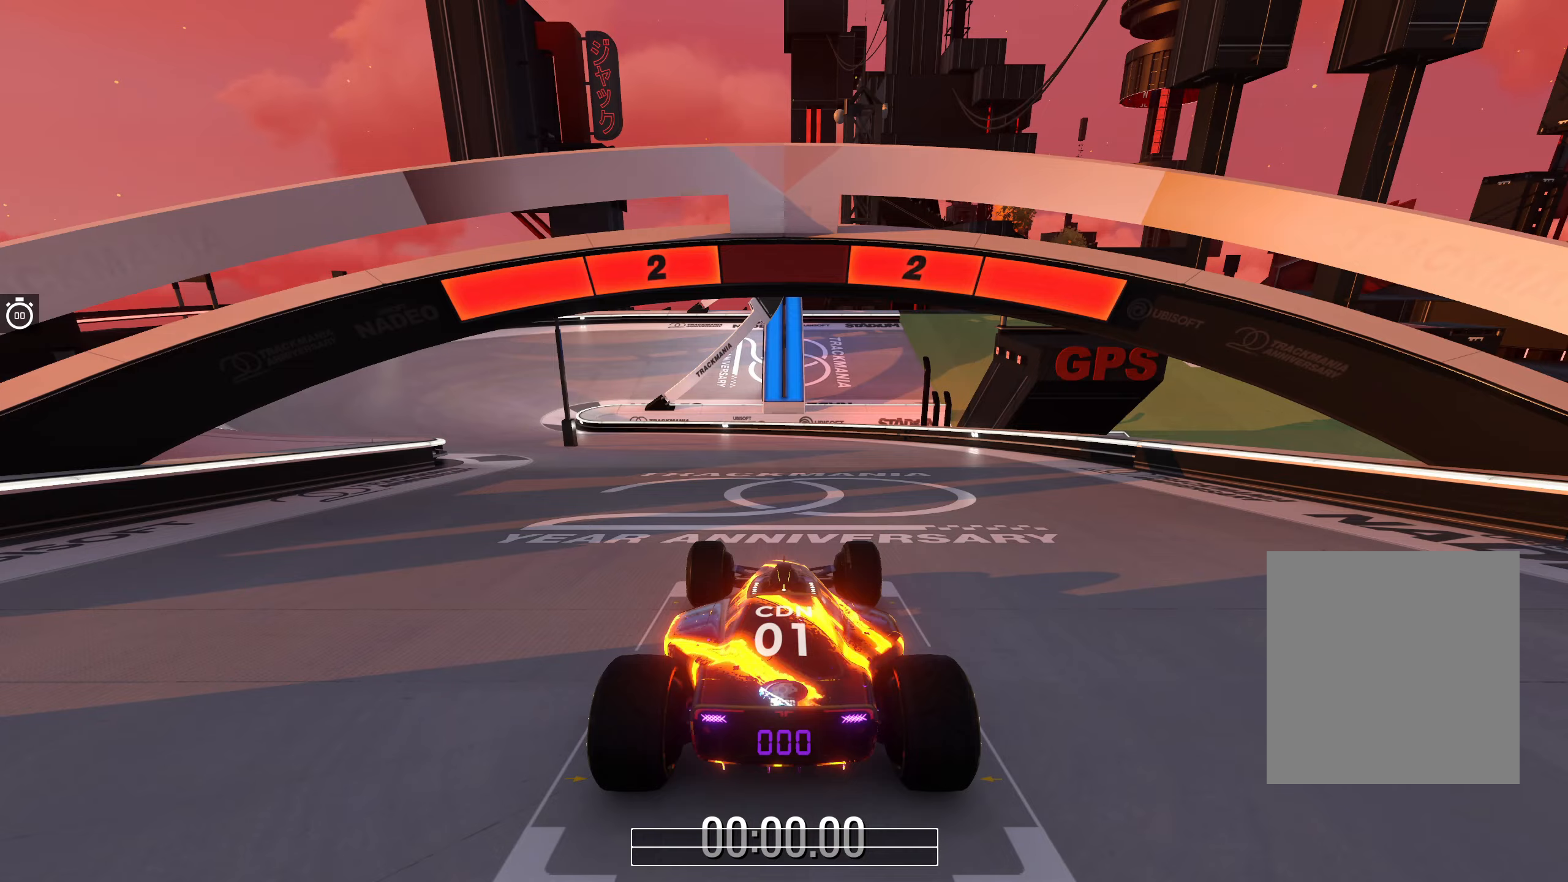
{"keys": [], "events": []}
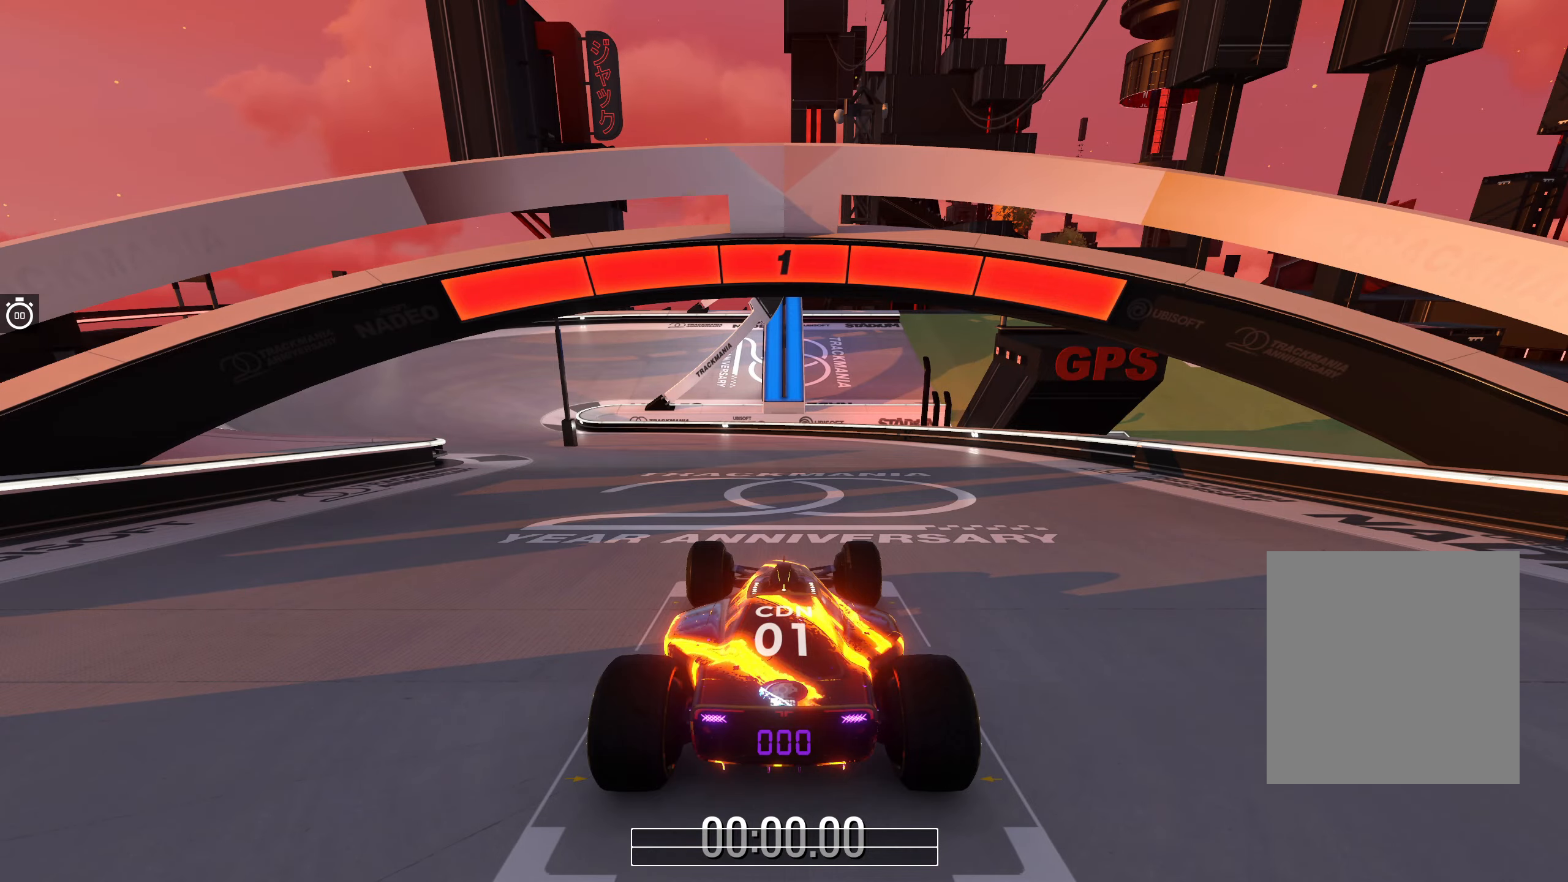
{"keys": ["up"], "events": [[316, "up", "down"]]}
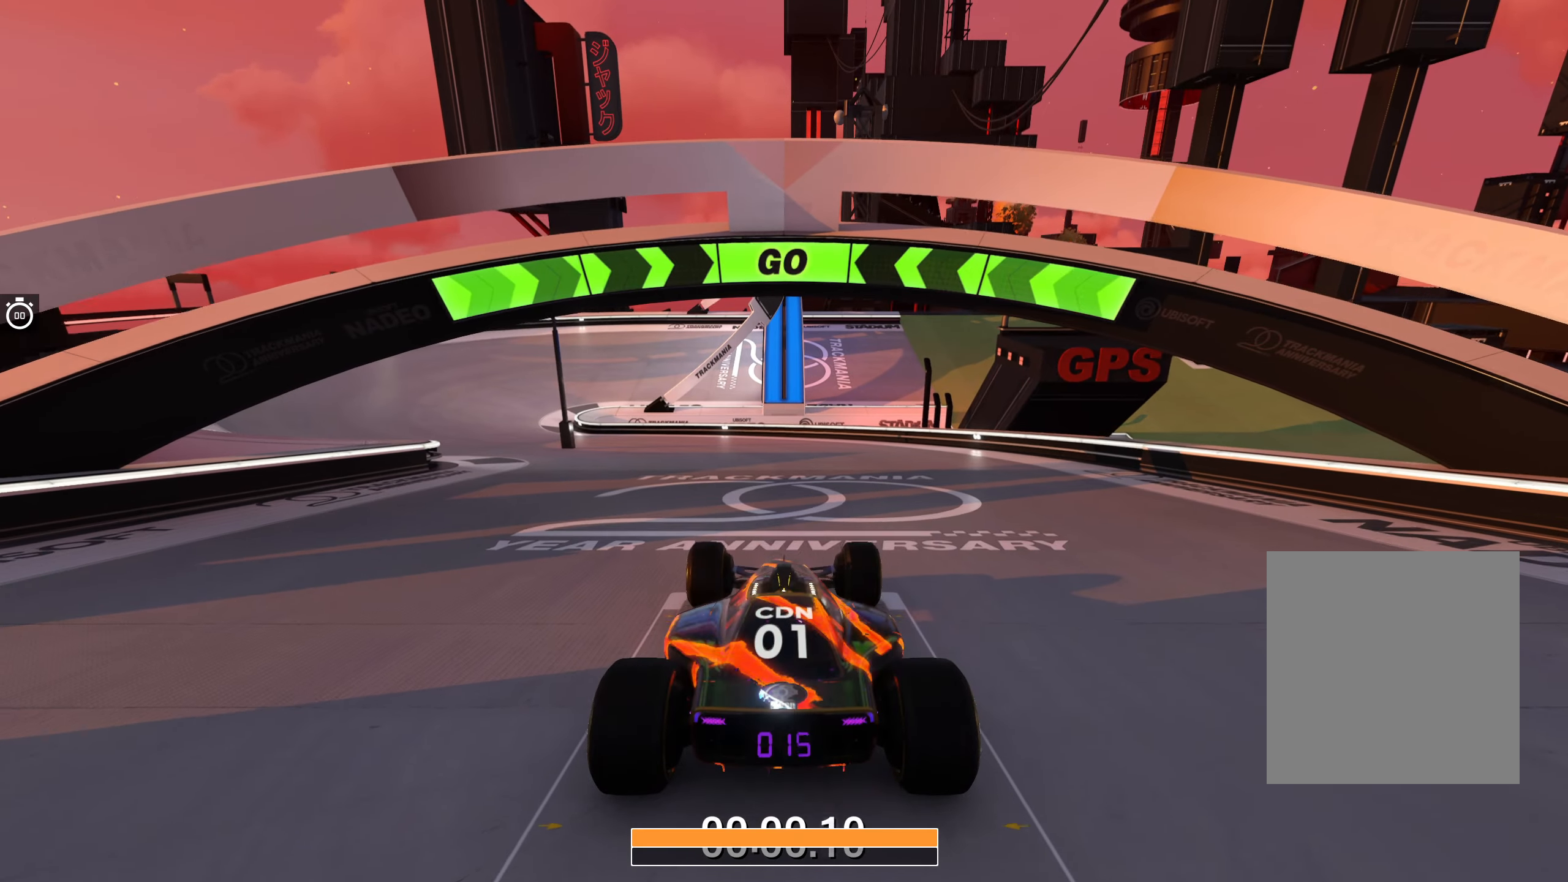
{"keys": ["up"], "events": [[50, "left", "down"], [200, "left", "up"], [300, "left", "down"], [466, "left", "up"]]}
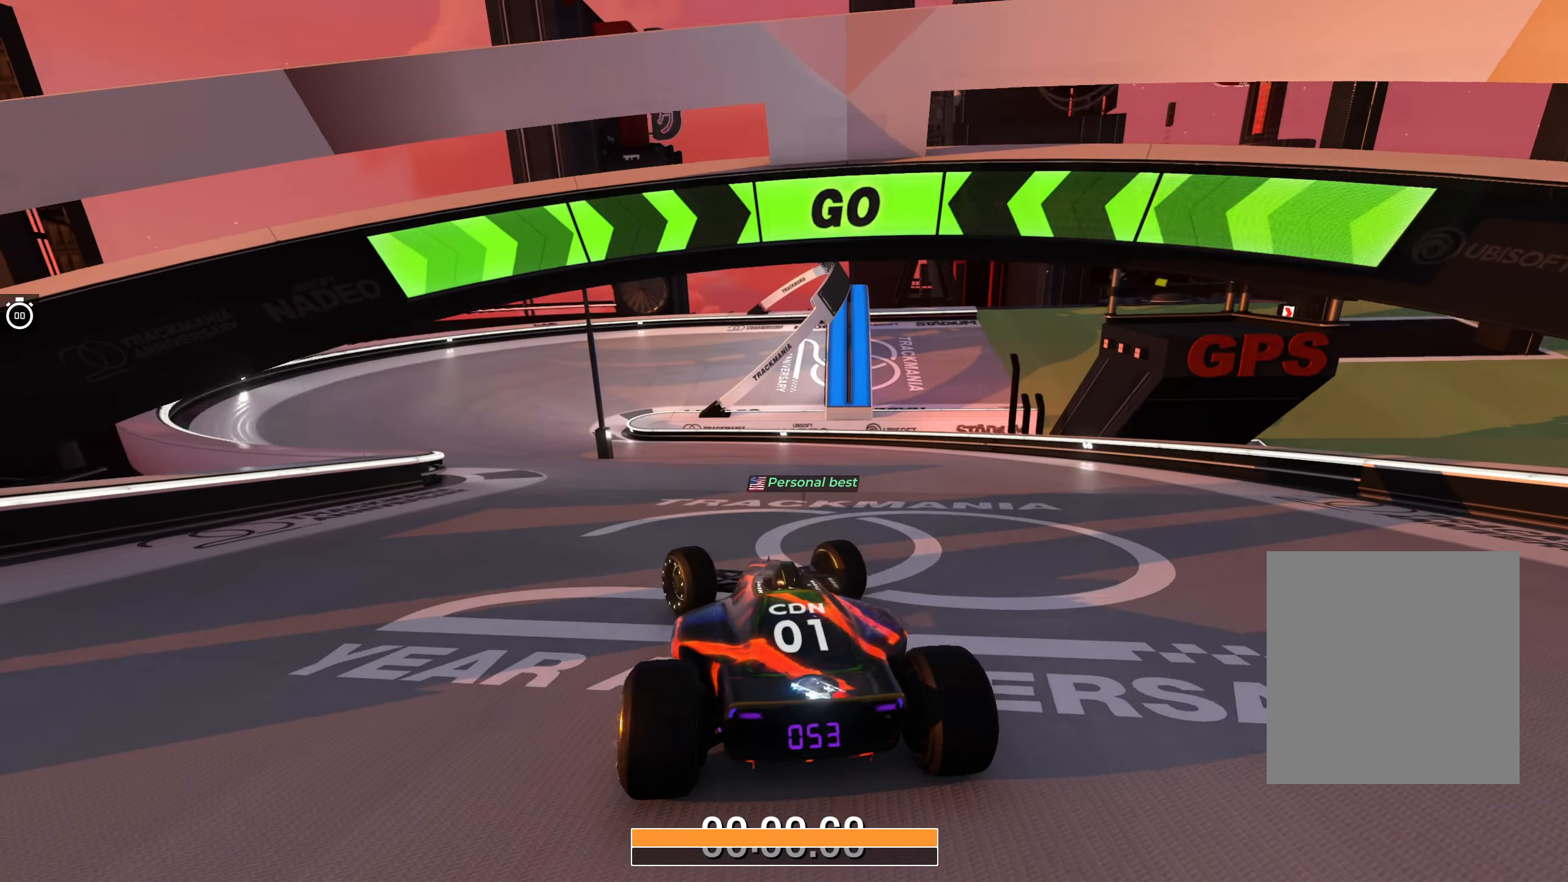
{"keys": ["left", "up"], "events": [[16, "left", "down"], [166, "left", "up"], [250, "left", "down"], [366, "left", "up"], [466, "left", "down"]]}
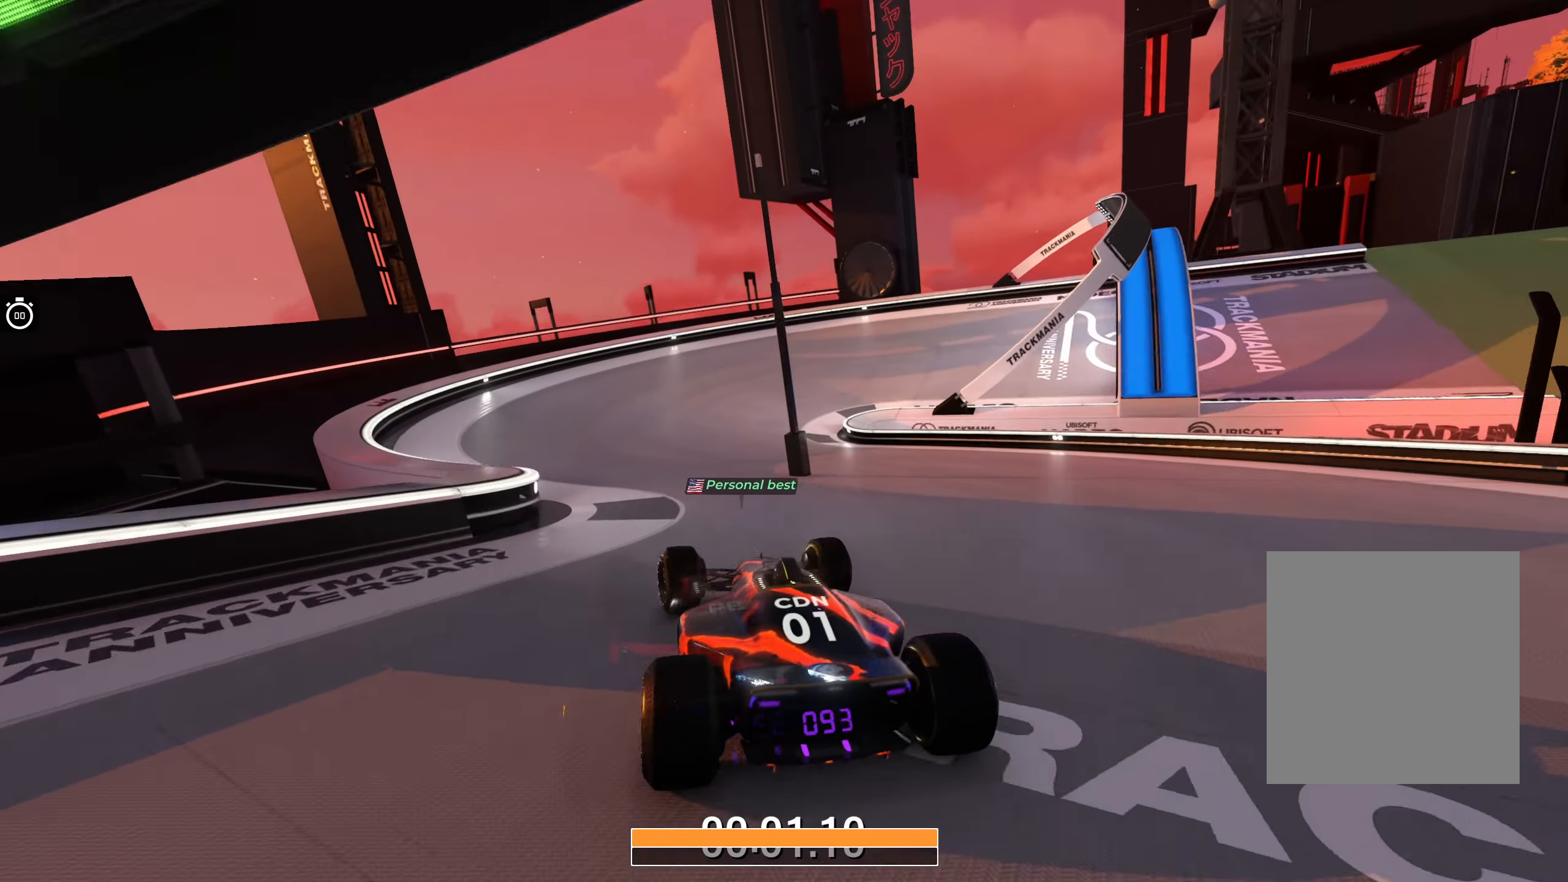
{"keys": ["right", "up"], "events": [[66, "left", "up"], [283, "right", "down"]]}
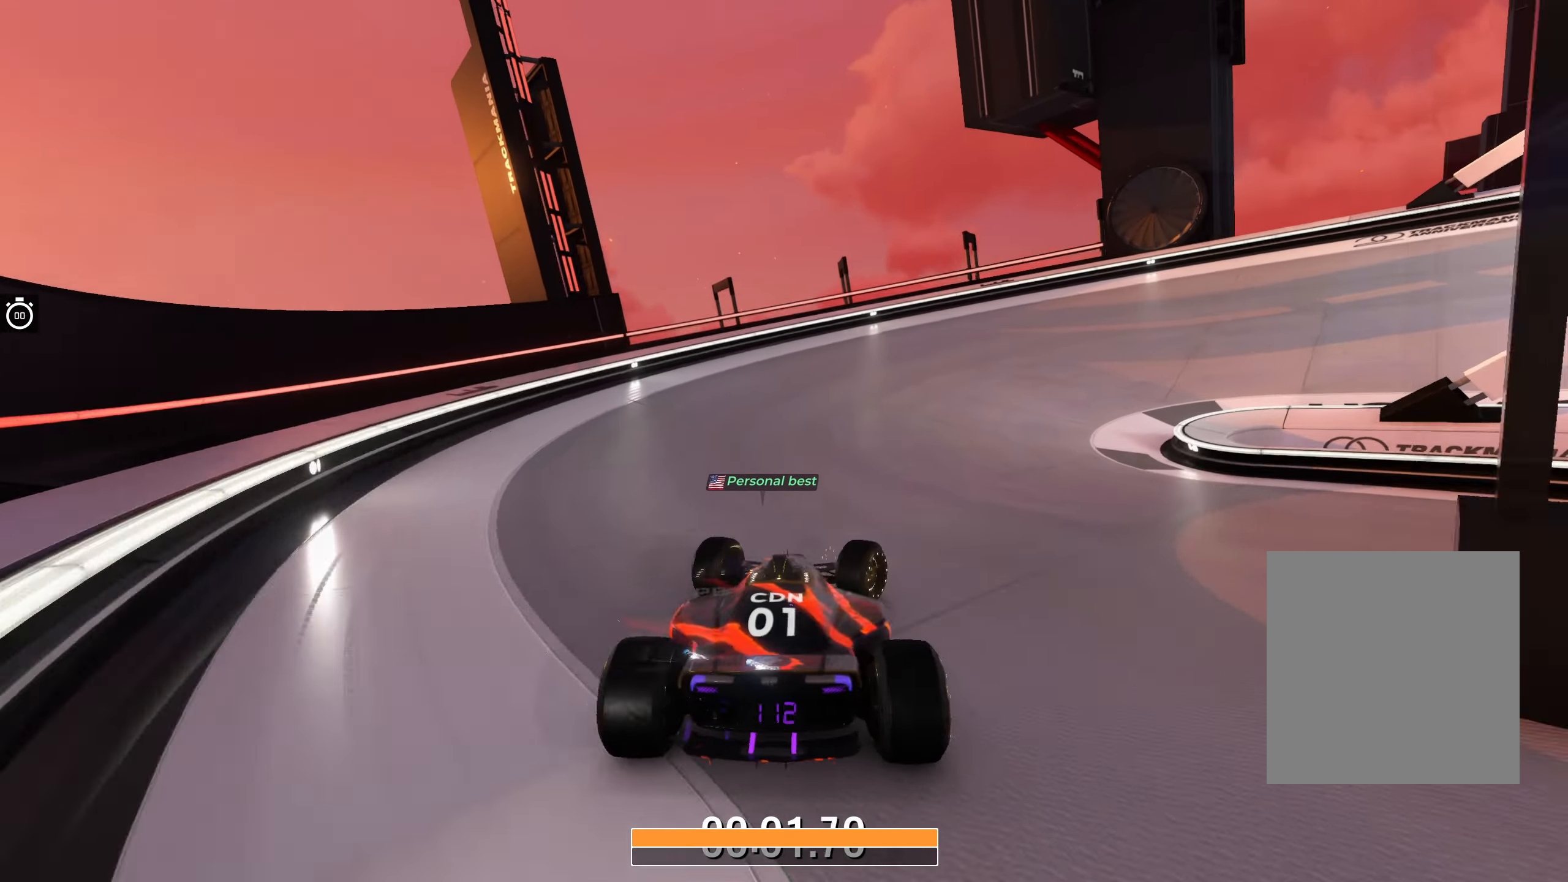
{"keys": ["right", "up"], "events": []}
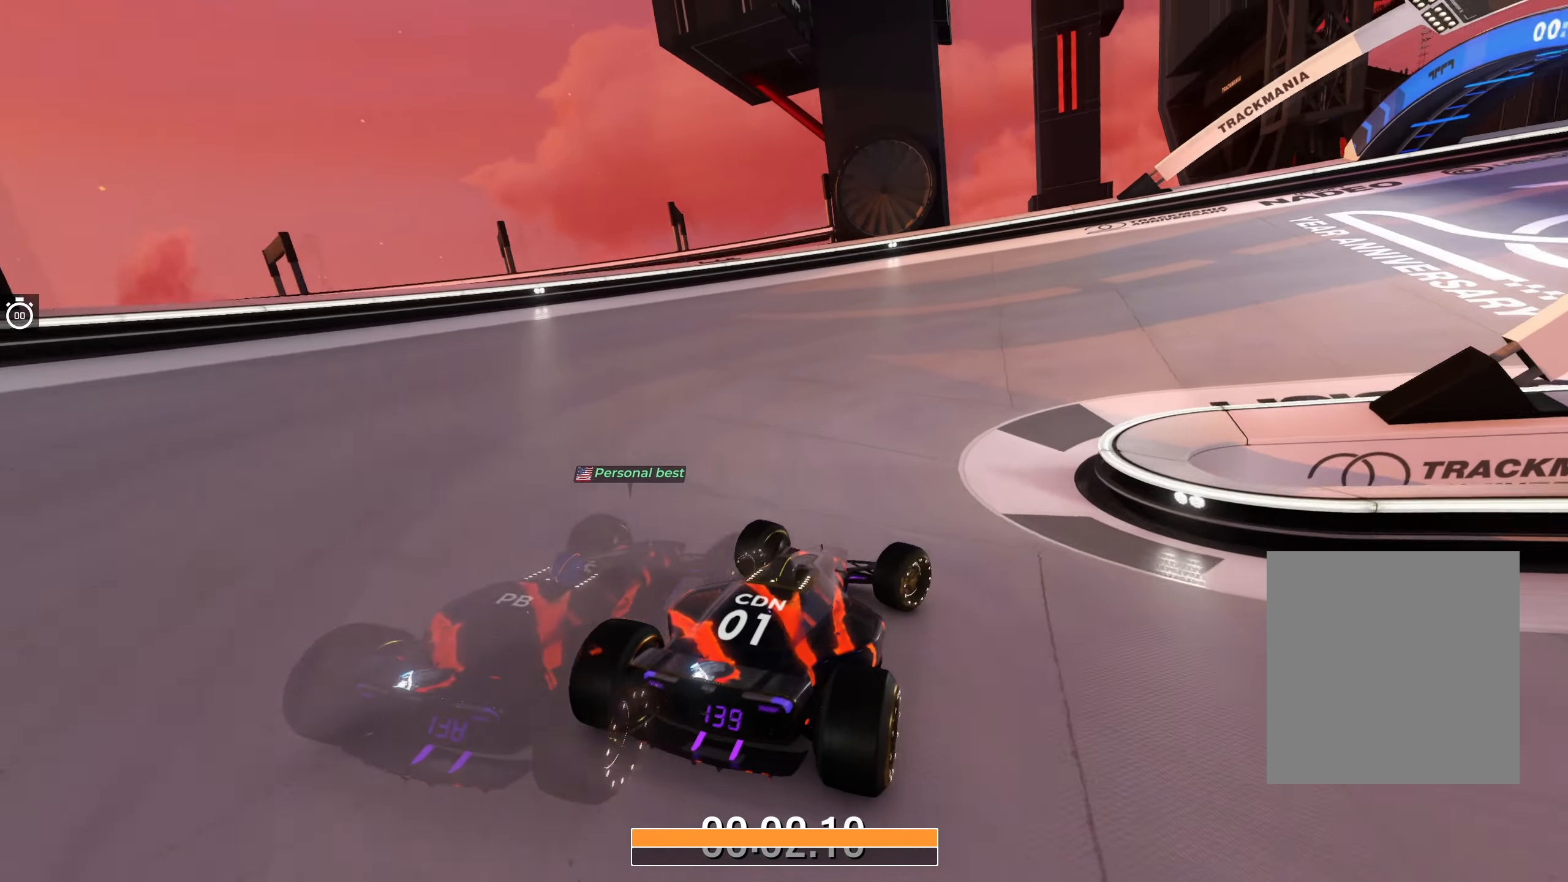
{"keys": ["right", "up"], "events": []}
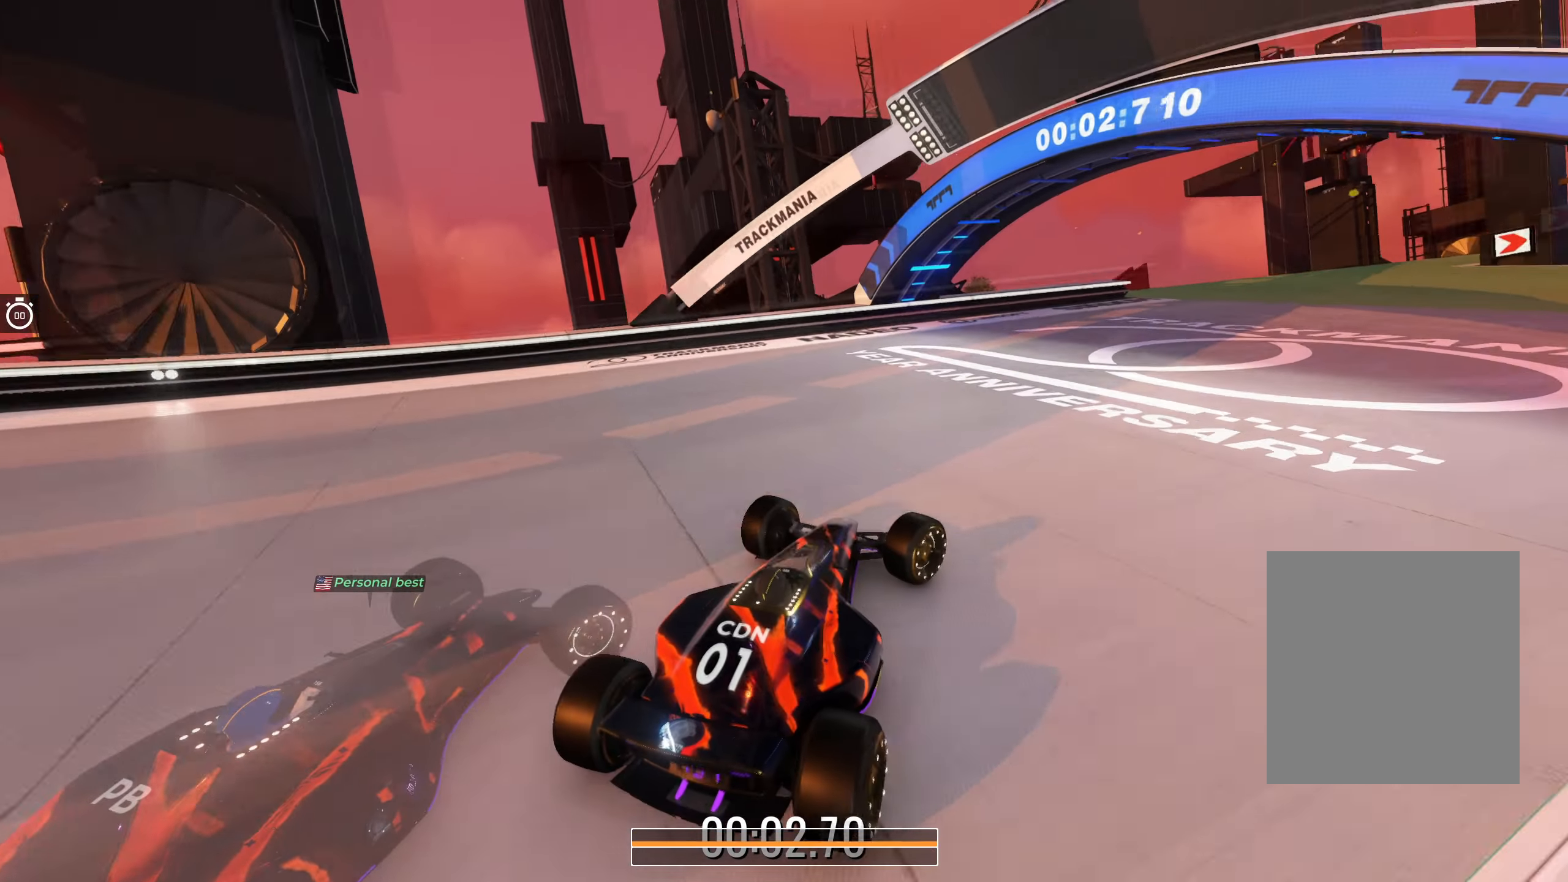
{"keys": ["right", "up"], "events": []}
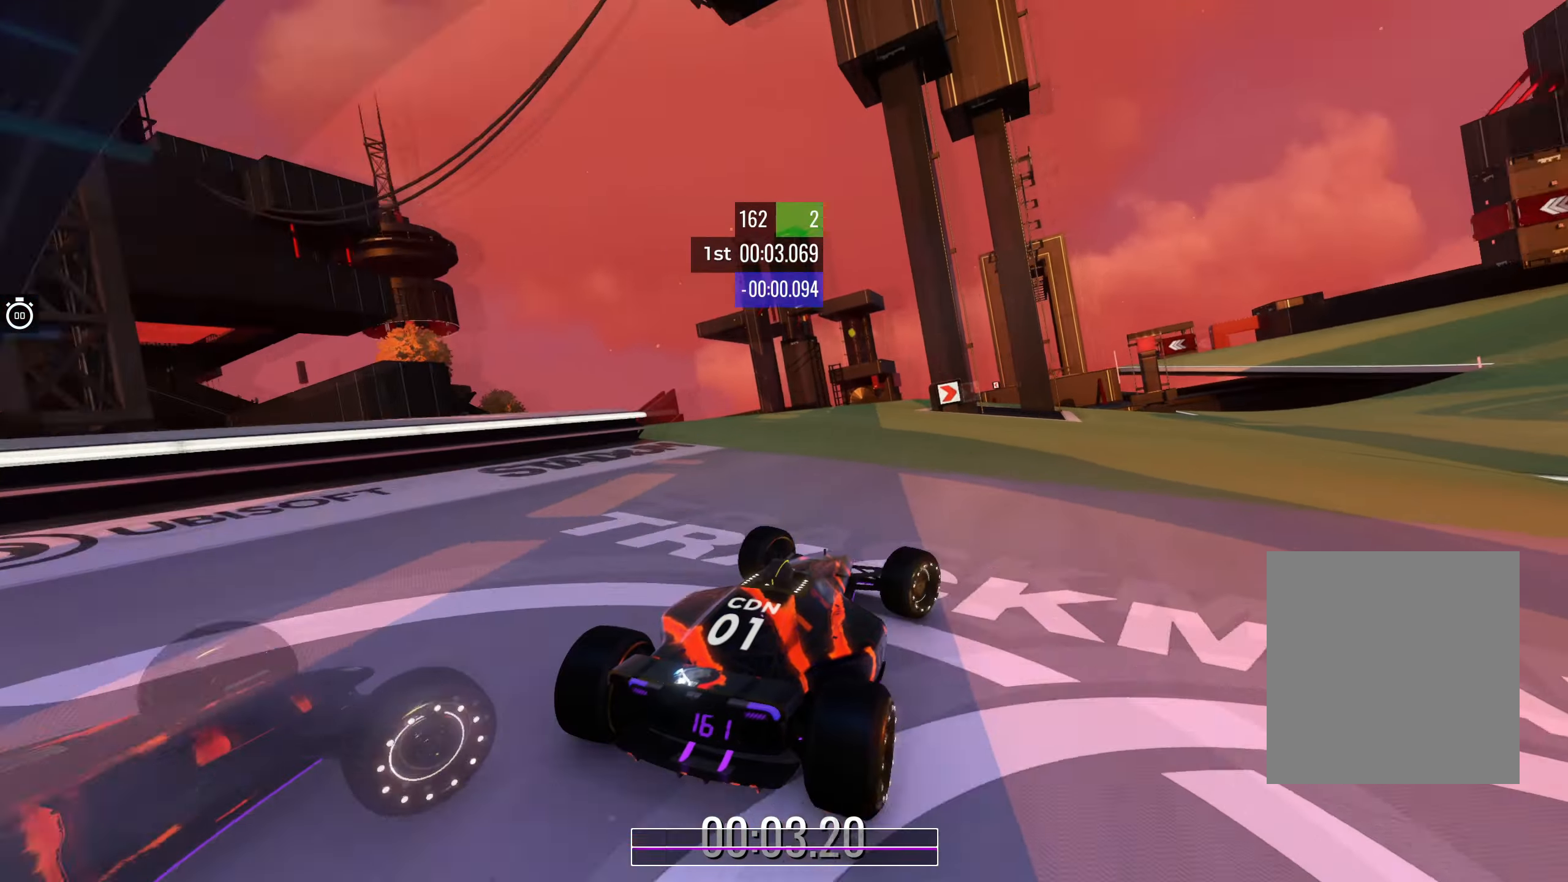
{"keys": ["right", "up"], "events": [[366, "right", "up"], [433, "right", "down"]]}
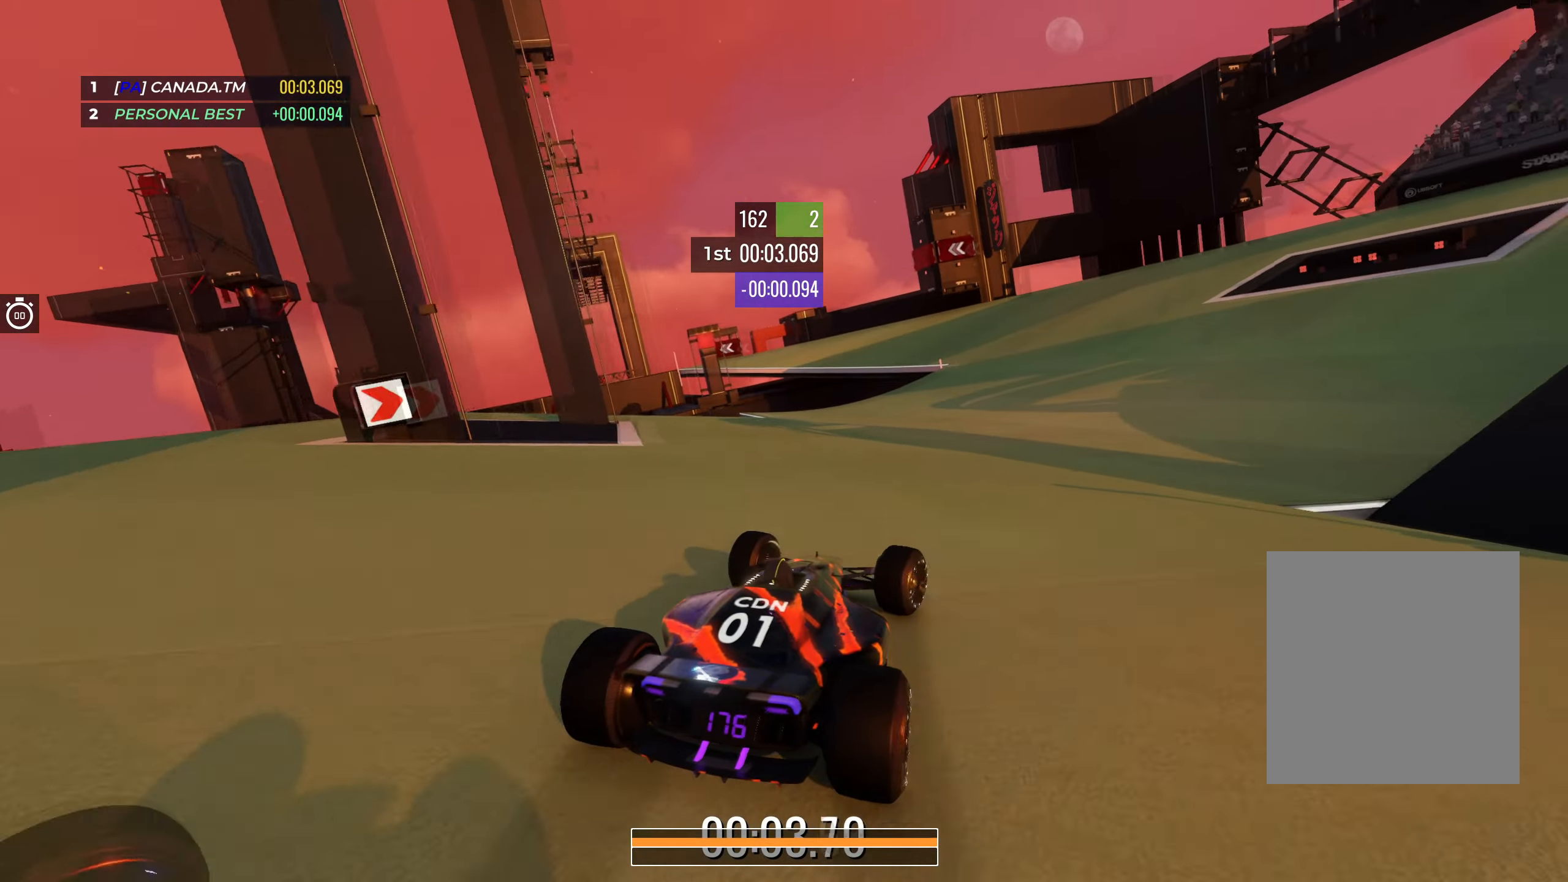
{"keys": ["left", "up"], "events": [[83, "right", "up"], [166, "right", "down"], [250, "right", "up"], [450, "left", "down"]]}